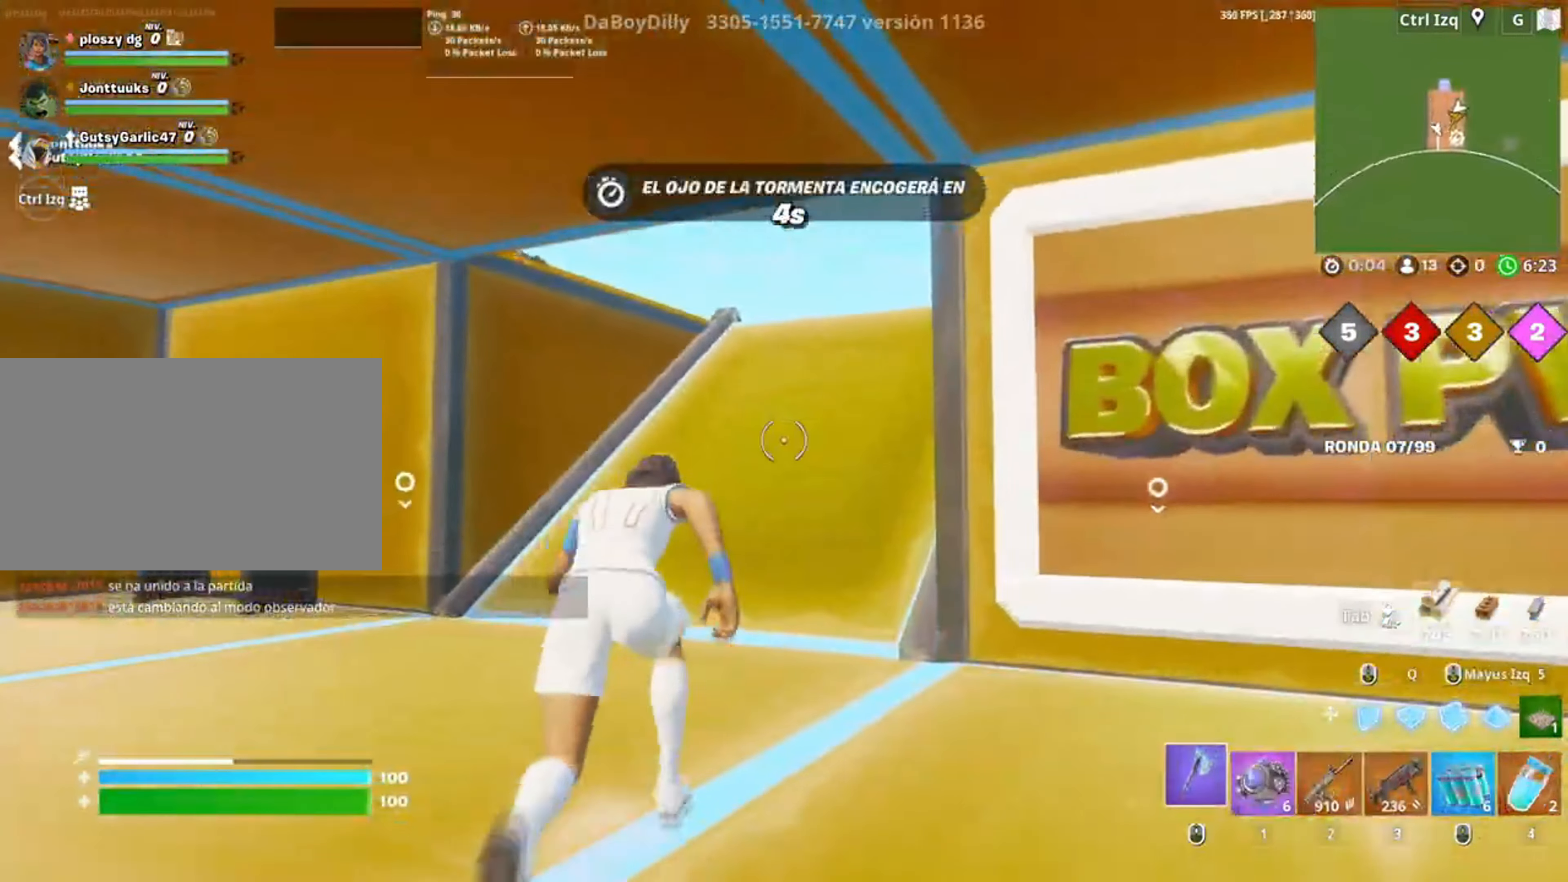
Gameplay with keyboard and mouse; each line is a JSON object with the keys and mouse buttons held at the frame after it. "events" lists presses ("down") and releases ("up") of "1", "2", "3", "4", "5", "a", "alt", "c", "caps_lock", "ctrl", "d", "e", "f", "g", "q", "r", "s", "shift", "space", "t", "tab", "v", "w", "x", "z", "mouse_left", "mouse_wheel" and "mouse_right" between this image and that frame as [ms after this image, input, new state], when the widget could be followed in between. "mouse_left", "mouse_wheel", "mouse_right" = the "left", "wheel", "right" buttons of the "mouse" list. No other keys are recorded. "wheel" means that the mouse wheel is clicked or scrolled. Not read: mouse_move.
{"keys": ["w"], "mouse": [], "events": []}
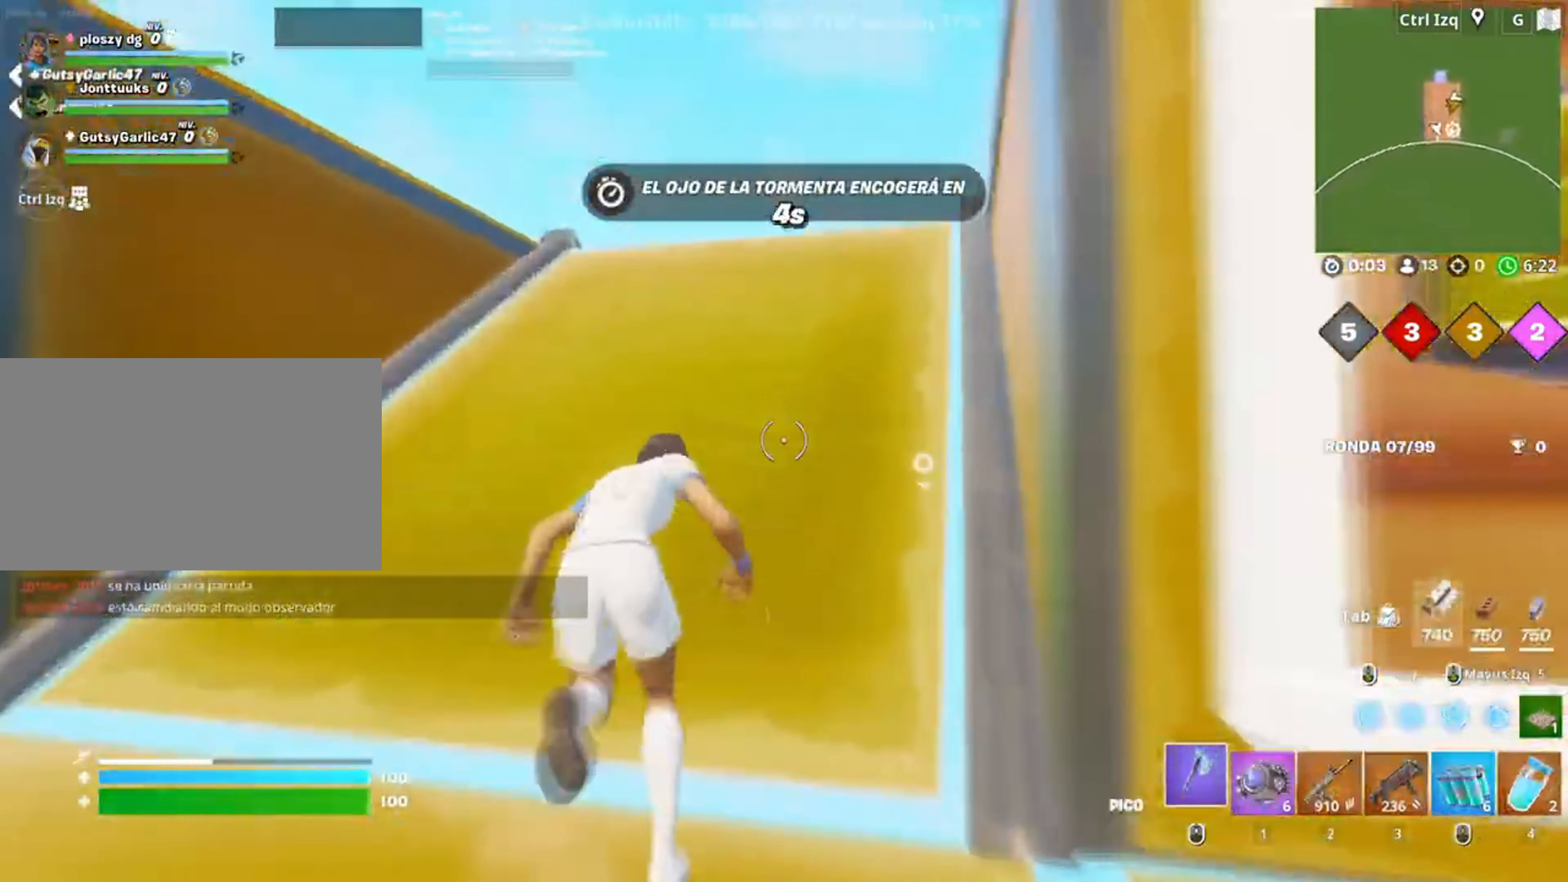
{"keys": ["space", "w"], "mouse": [], "events": [[383, "space", "down"]]}
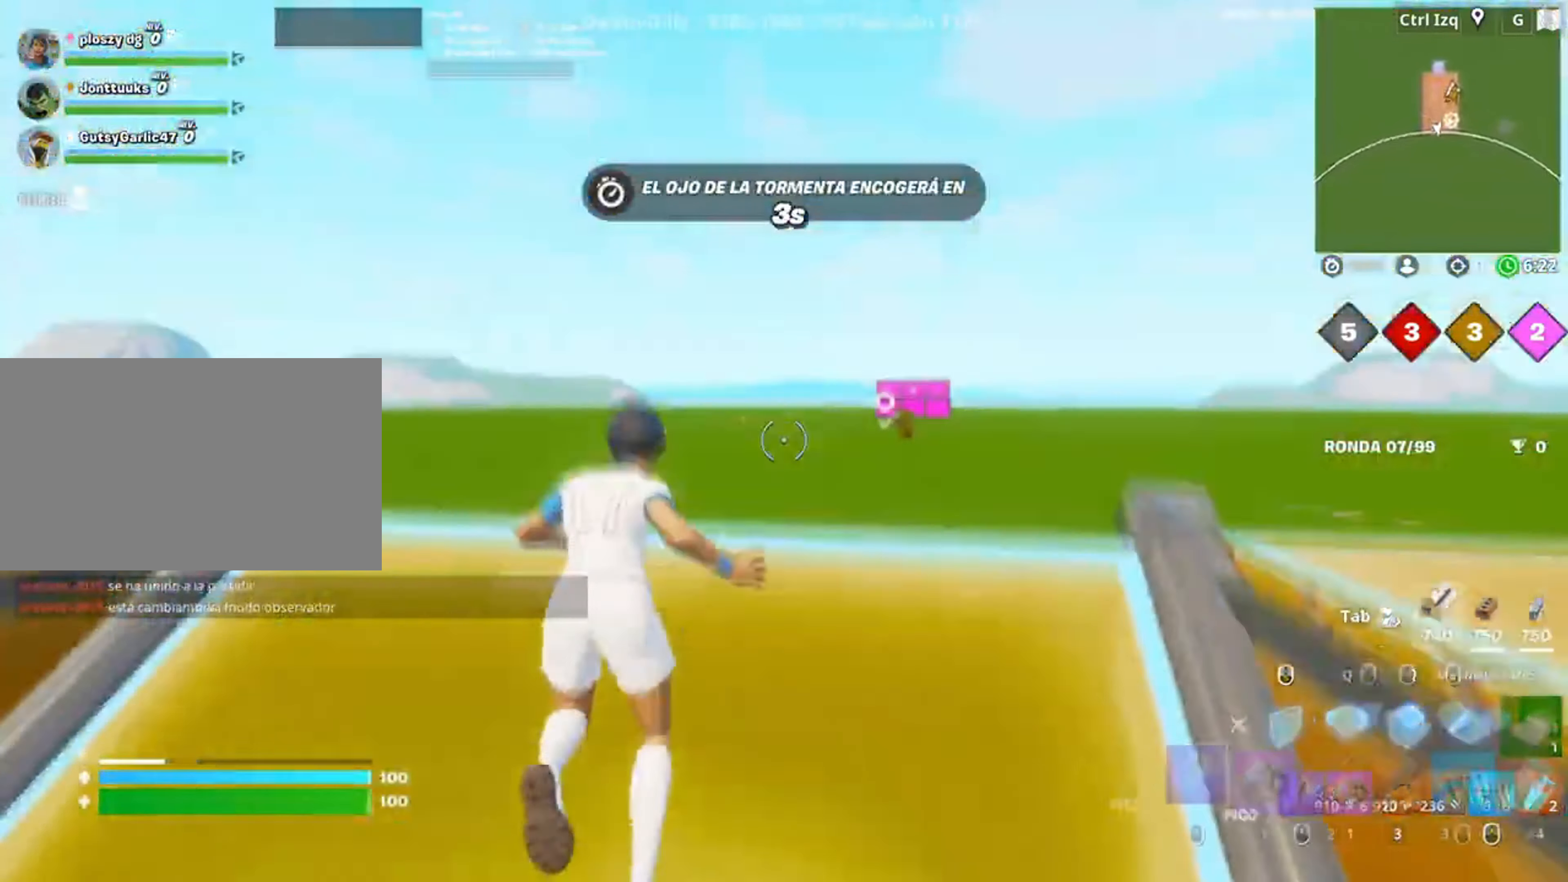
{"keys": ["a", "w"], "mouse": ["left"], "events": [[17, "mouse_left", "down"], [17, "q", "down"], [33, "space", "up"], [117, "q", "up"], [383, "a", "down"]]}
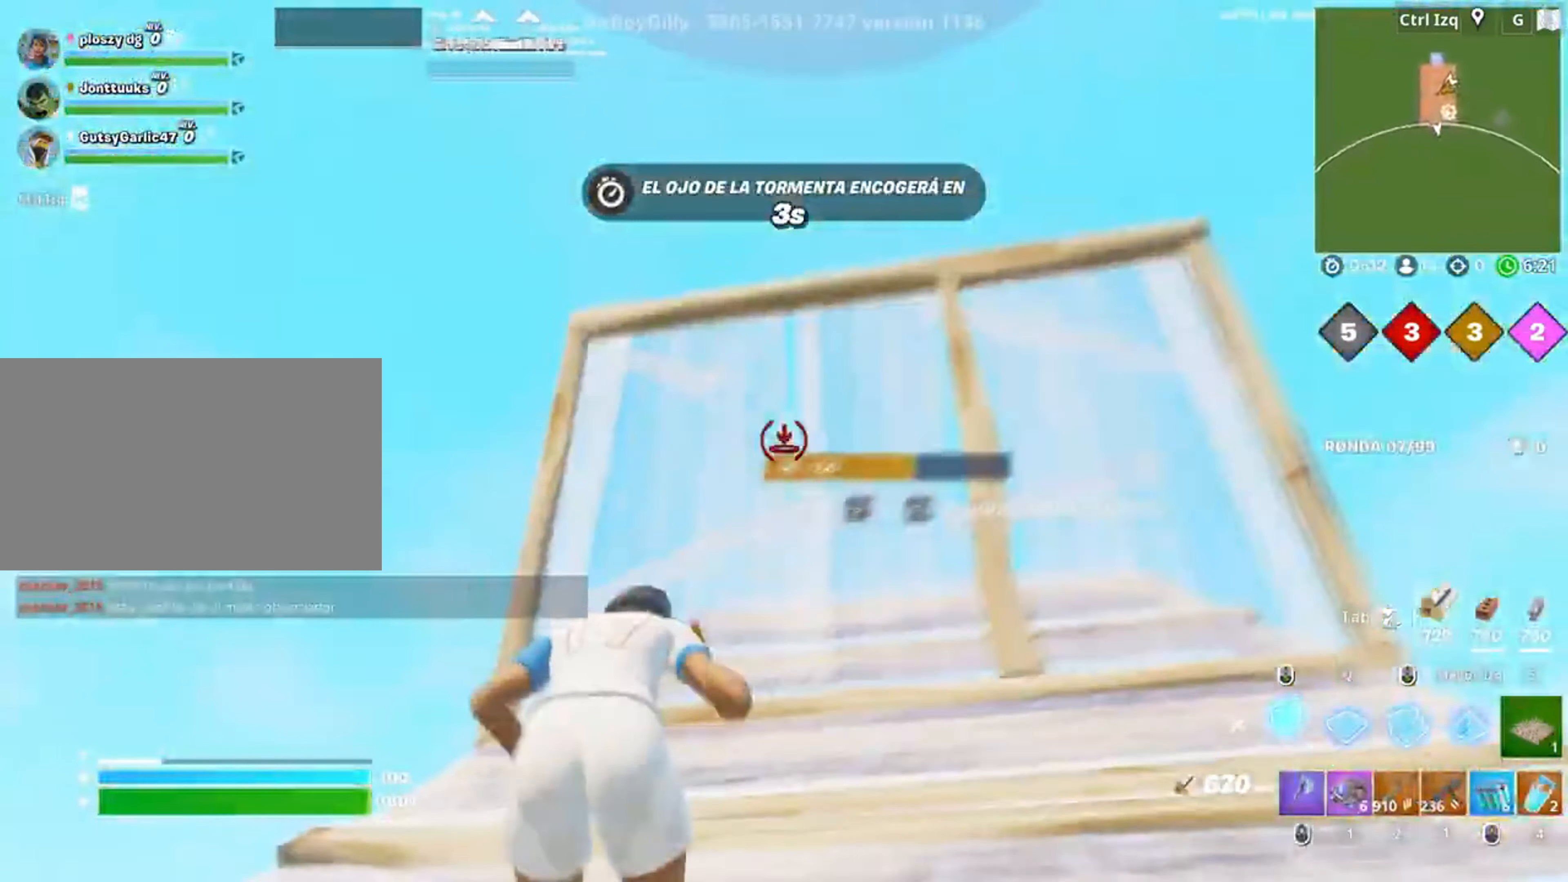
{"keys": ["shift", "w"], "mouse": ["left"], "events": [[83, "a", "up"], [83, "mouse_left", "up"], [150, "f", "down"], [150, "mouse_left", "down"], [183, "f", "up"], [283, "f", "down"], [283, "mouse_left", "up"], [317, "mouse_left", "down"], [317, "q", "down"], [383, "f", "up"], [417, "shift", "down"], [483, "q", "up"]]}
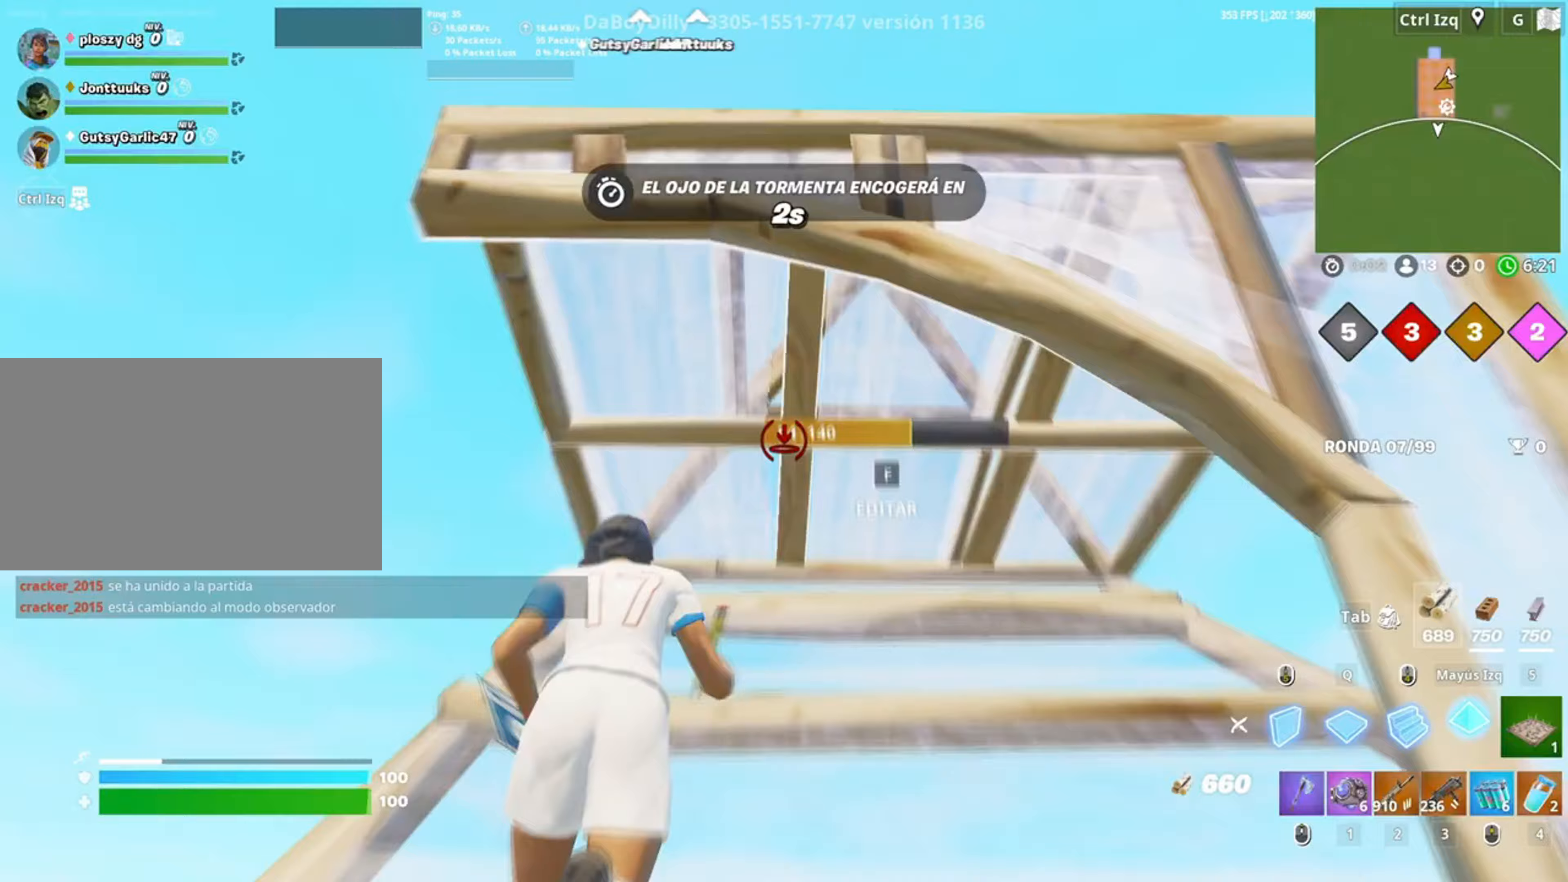
{"keys": ["f", "w"], "mouse": ["left"], "events": [[17, "mouse_left", "up"], [17, "shift", "up"], [50, "f", "down"], [117, "mouse_left", "down"], [150, "f", "up"], [183, "mouse_left", "up"], [250, "f", "down"], [283, "f", "up"], [350, "f", "down"], [483, "mouse_left", "down"]]}
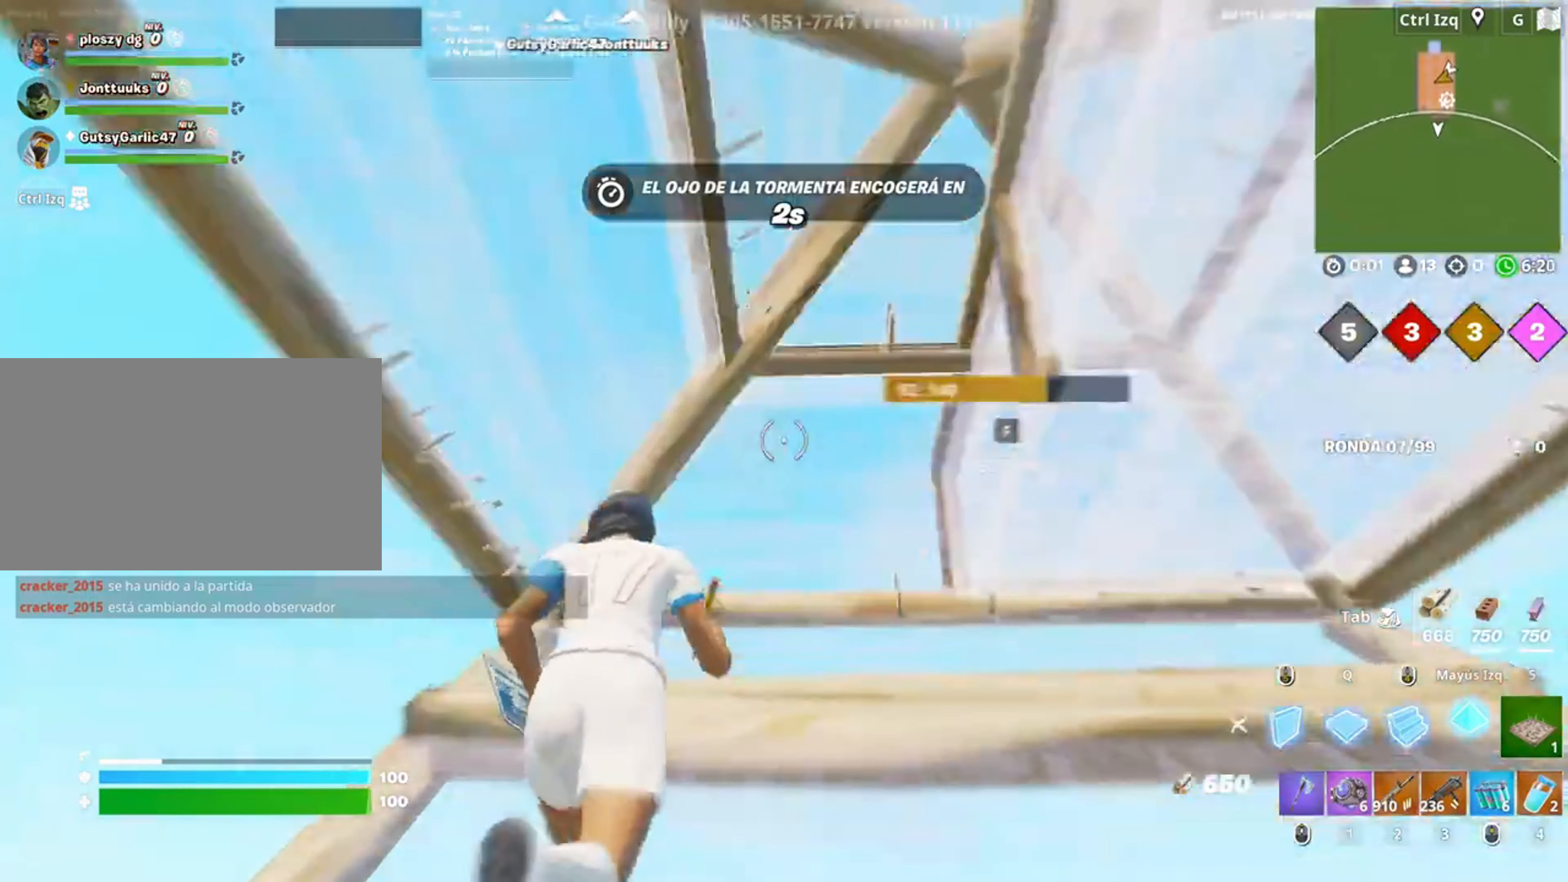
{"keys": ["q", "w"], "mouse": ["left"], "events": [[83, "f", "up"], [250, "f", "down"], [250, "mouse_left", "up"], [317, "f", "up"], [317, "mouse_left", "down"], [350, "f", "down"], [450, "f", "up"], [450, "q", "down"]]}
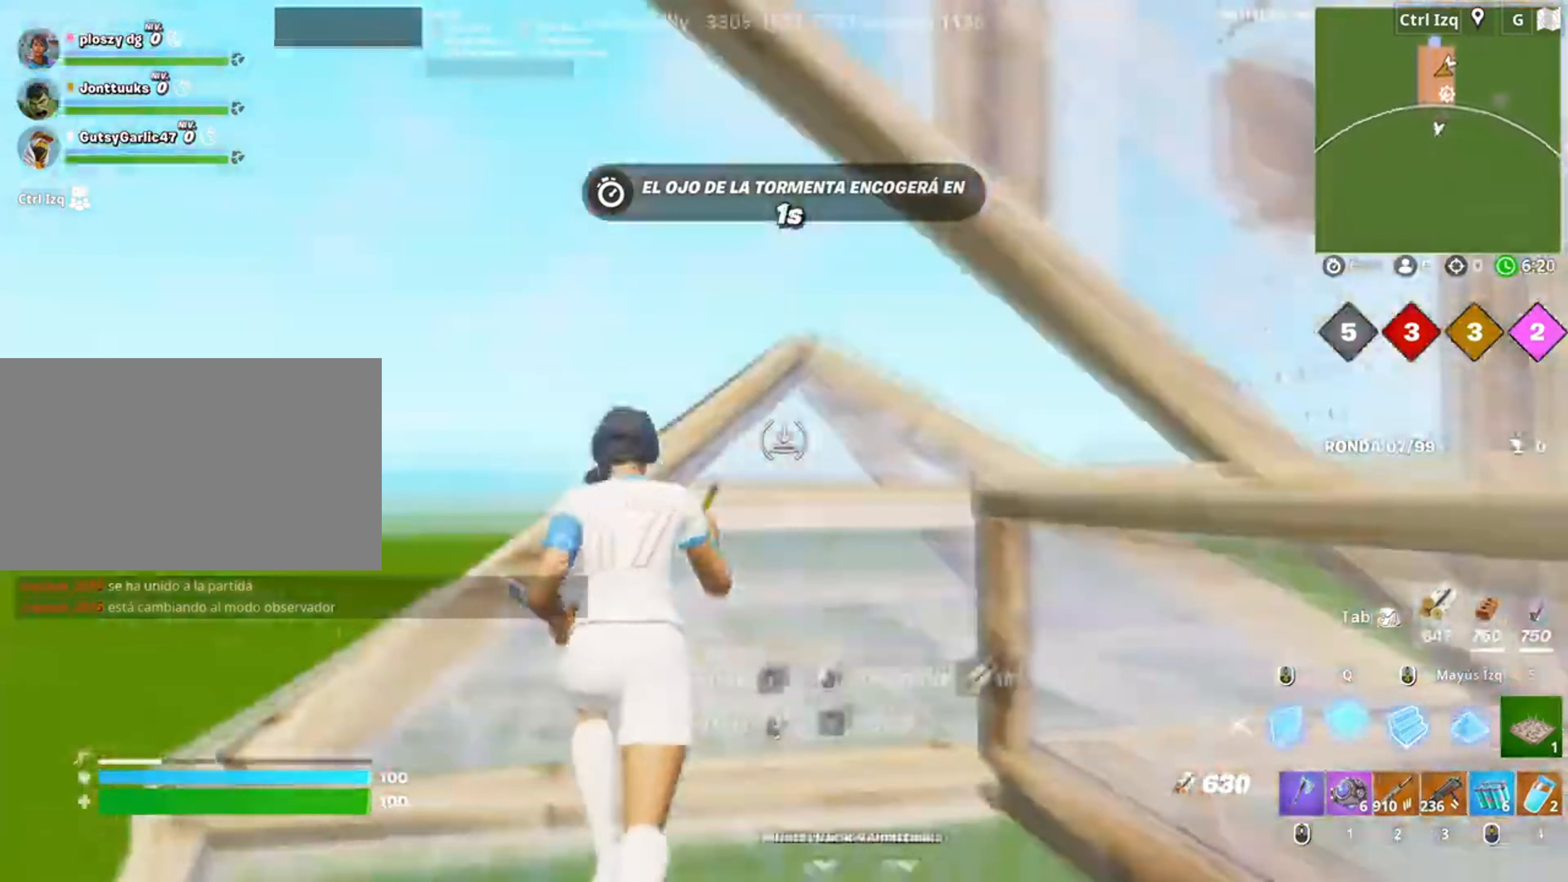
{"keys": ["w"], "mouse": ["left"], "events": [[50, "q", "up"], [50, "shift", "down"], [83, "3", "down"], [83, "shift", "up"], [133, "3", "up"], [150, "mouse_left", "up"], [217, "f", "down"], [283, "f", "up"], [283, "mouse_left", "down"], [383, "f", "down"], [383, "mouse_left", "up"], [417, "f", "up"], [417, "mouse_left", "down"]]}
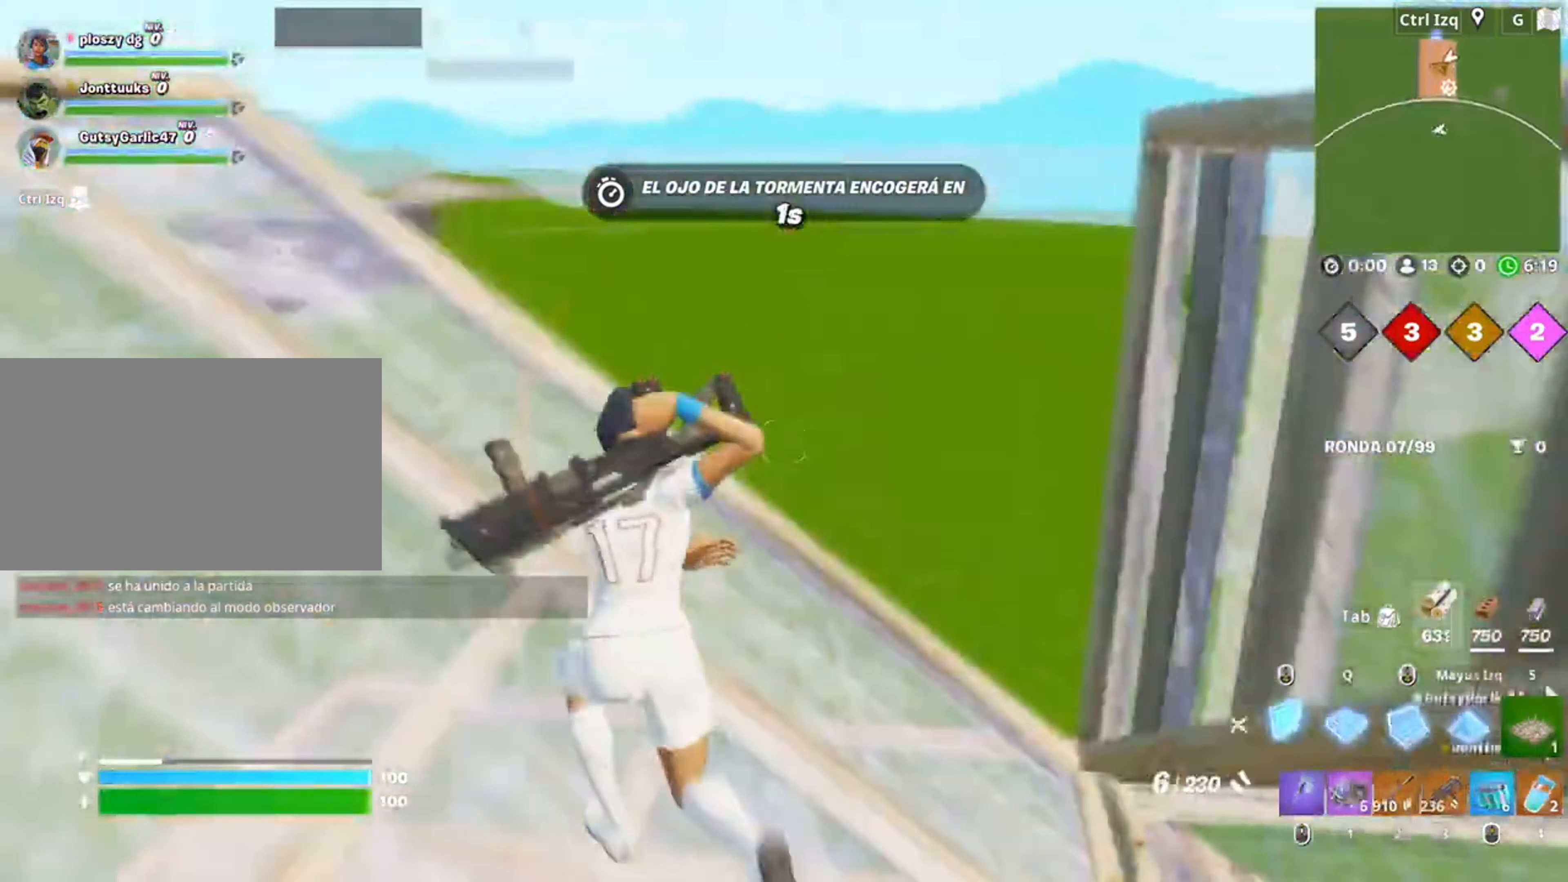
{"keys": ["d", "q", "w"], "mouse": ["left"], "events": [[50, "3", "down"], [117, "3", "up"], [117, "mouse_left", "up"], [183, "f", "down"], [250, "f", "up"], [250, "mouse_left", "down"], [350, "f", "down"], [383, "f", "up"], [383, "mouse_left", "up"], [383, "q", "down"], [450, "mouse_left", "down"], [483, "d", "down"]]}
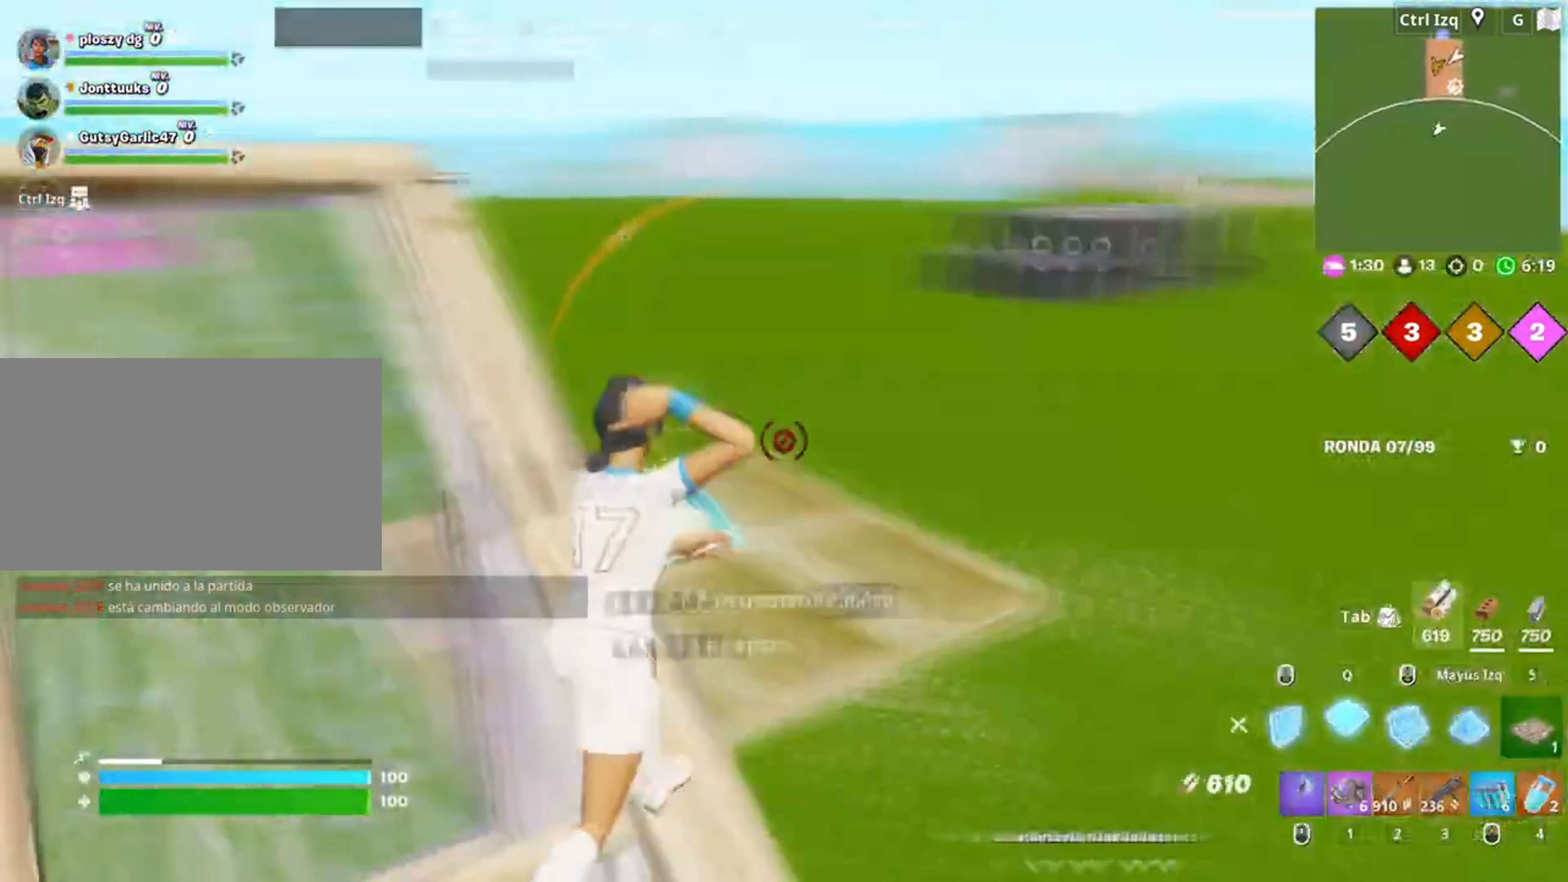
{"keys": ["q", "w"], "mouse": ["left"], "events": [[33, "q", "up"], [117, "d", "up"], [250, "1", "down"], [250, "mouse_left", "up"], [317, "1", "up"], [450, "mouse_left", "down"], [450, "q", "down"]]}
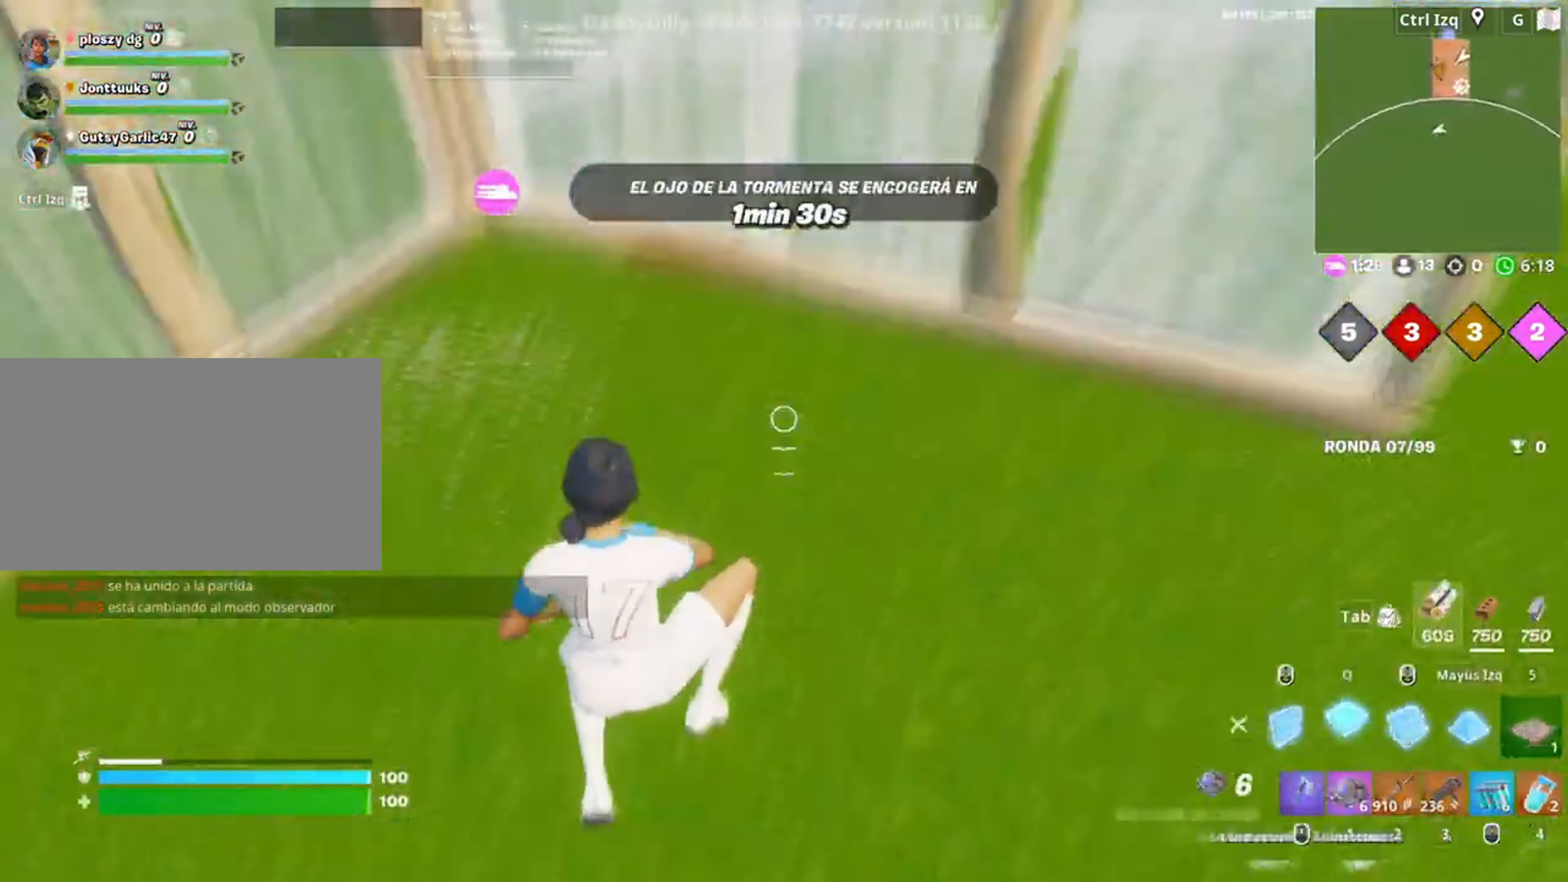
{"keys": ["a"], "mouse": [], "events": [[50, "q", "up"], [317, "mouse_left", "up"], [450, "a", "down"], [467, "w", "up"]]}
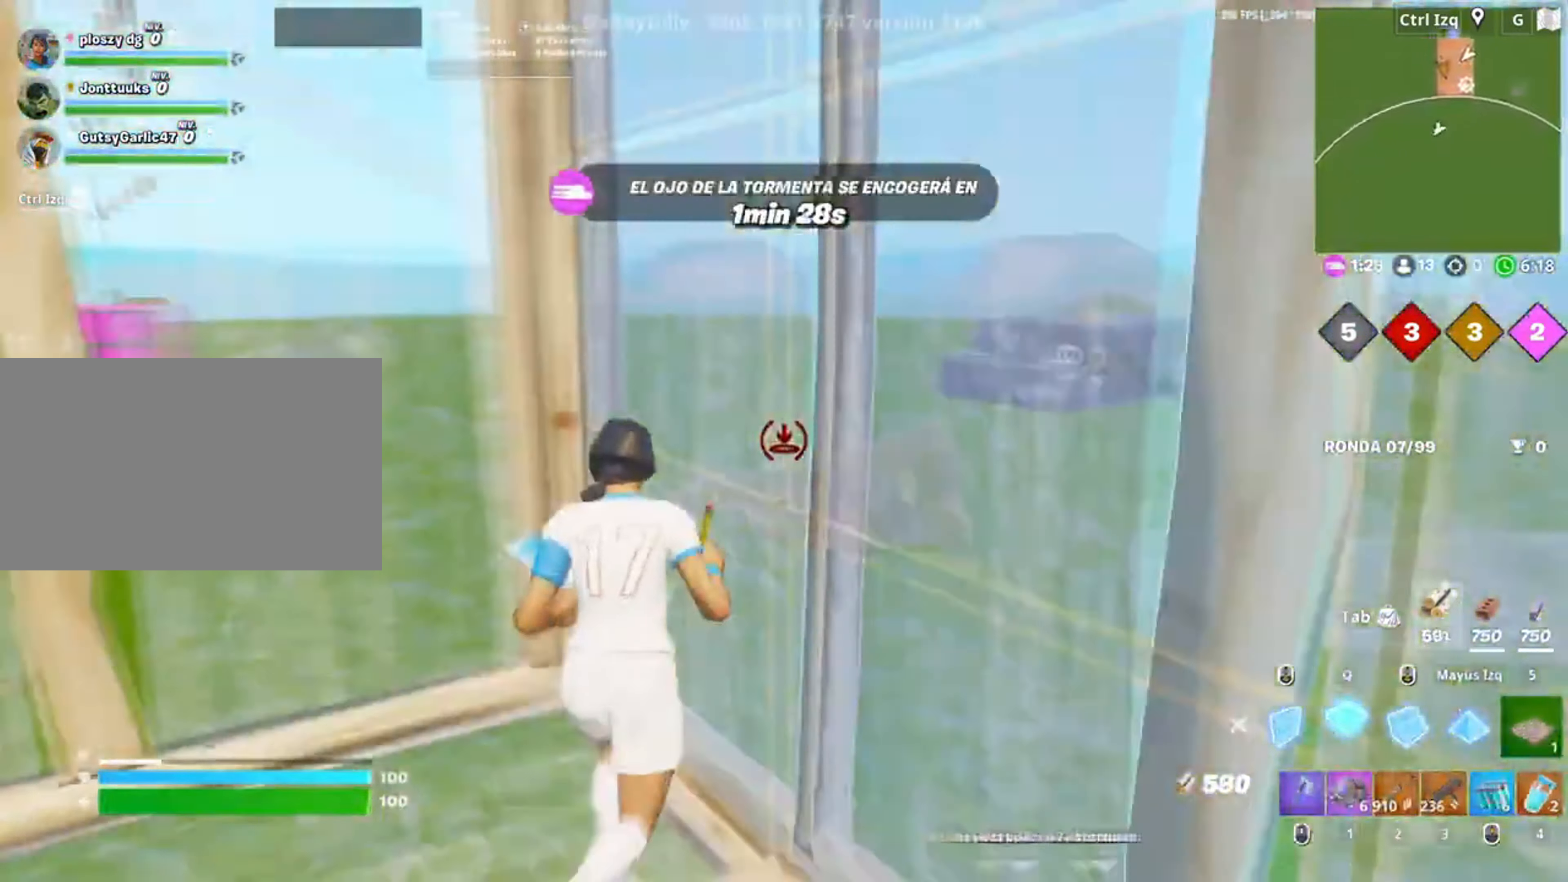
{"keys": ["w"], "mouse": ["left"], "events": [[17, "f", "down"], [17, "mouse_left", "down"], [117, "f", "up"], [150, "w", "down"], [200, "a", "up"], [283, "f", "down"], [350, "mouse_left", "up"], [383, "f", "up"], [383, "q", "down"], [417, "mouse_left", "down"], [483, "q", "up"]]}
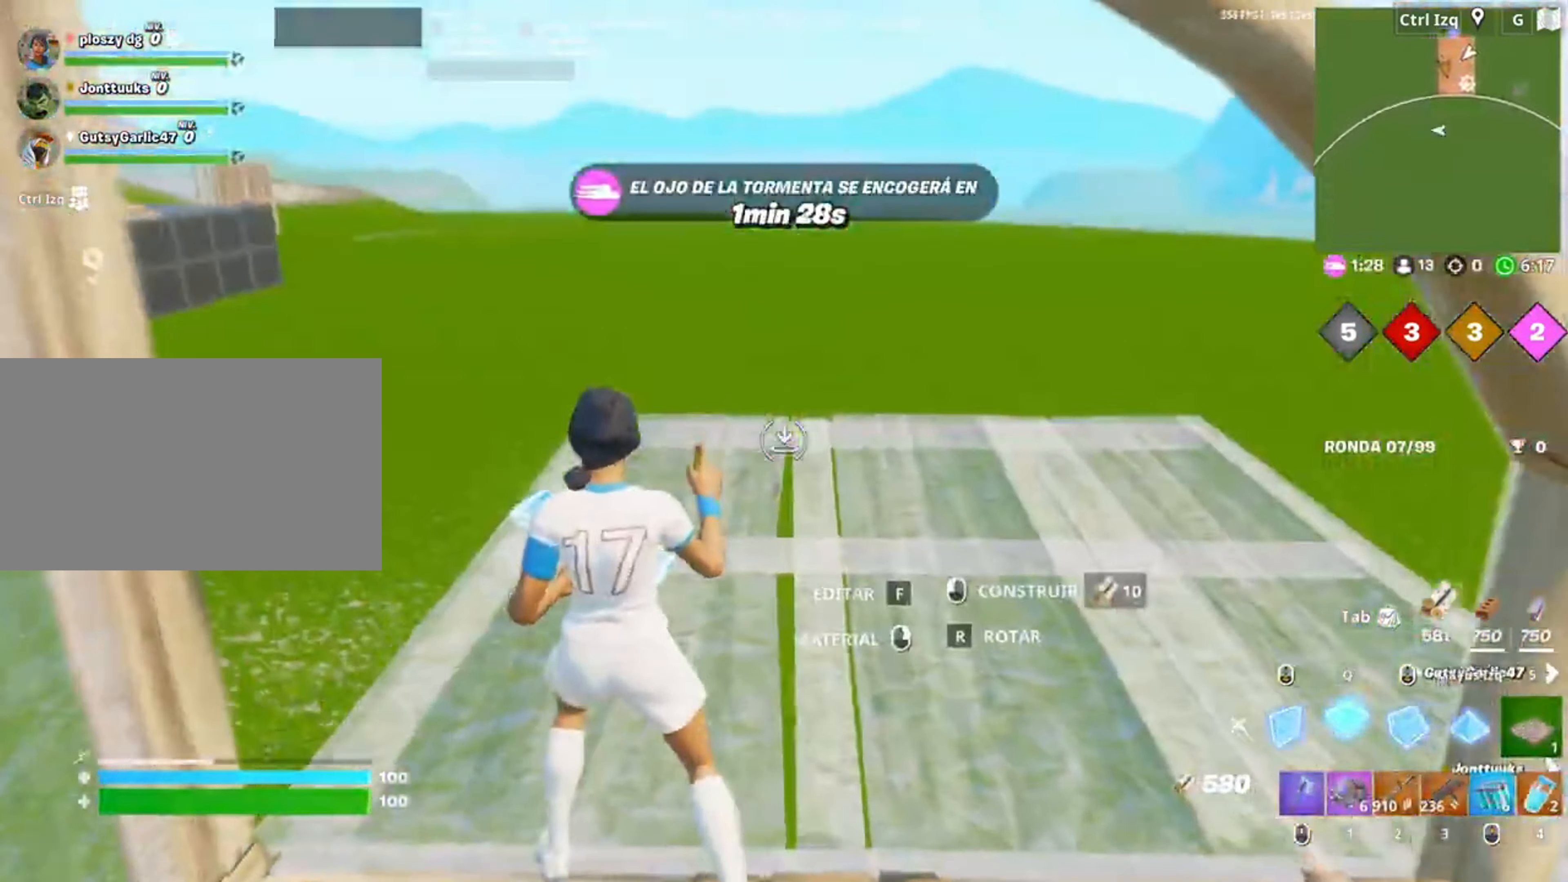
{"keys": ["w"], "mouse": [], "events": [[117, "1", "down"], [117, "mouse_left", "up"], [217, "1", "up"]]}
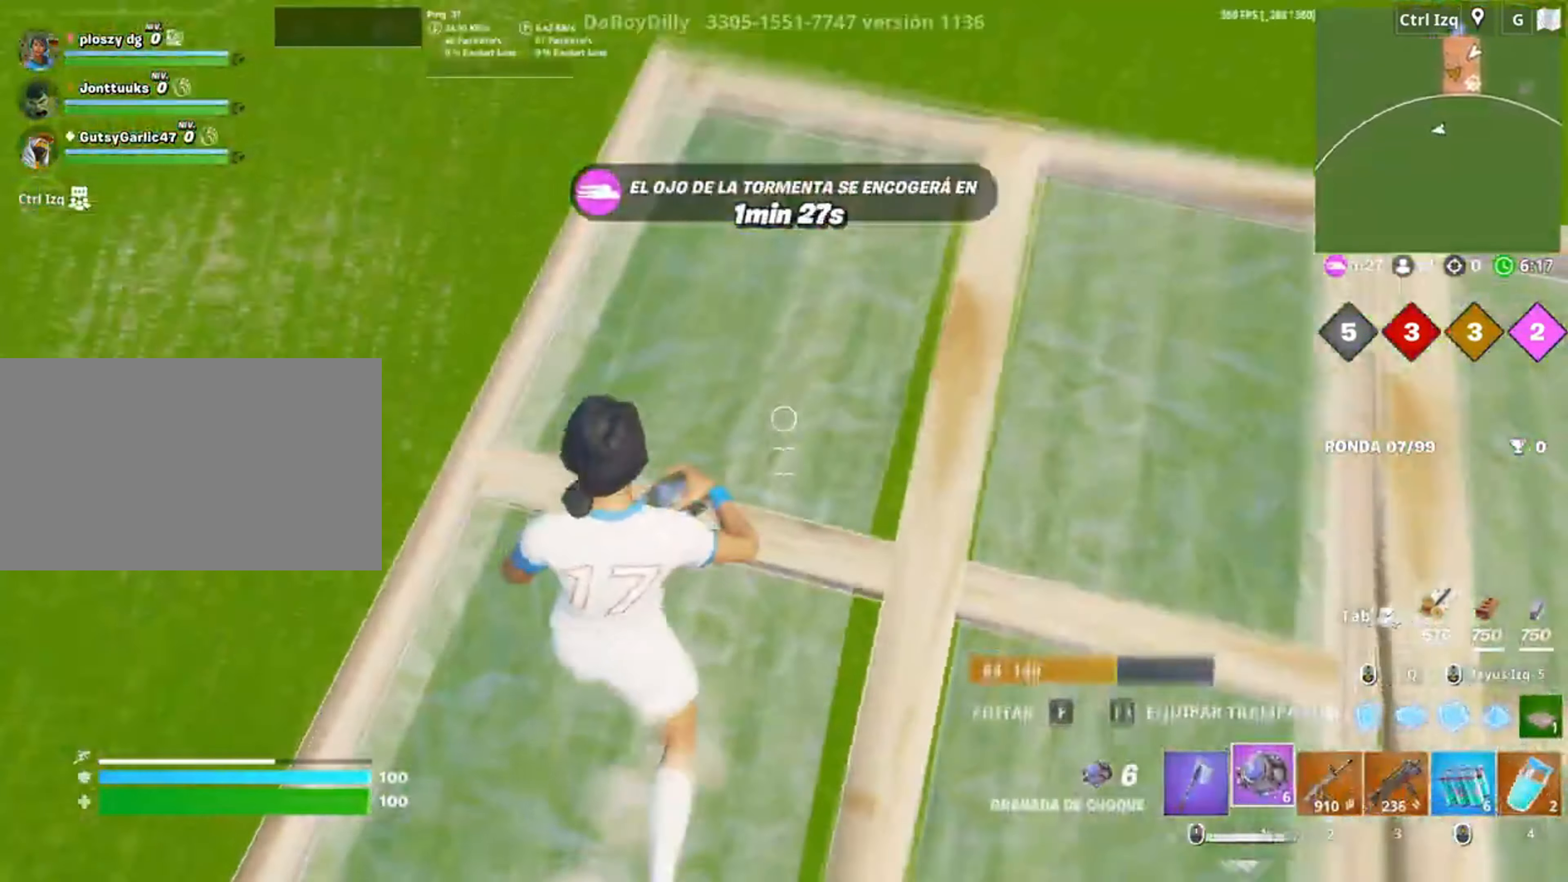
{"keys": ["w"], "mouse": [], "events": [[50, "mouse_left", "down"], [150, "mouse_left", "up"], [383, "v", "down"], [433, "v", "up"]]}
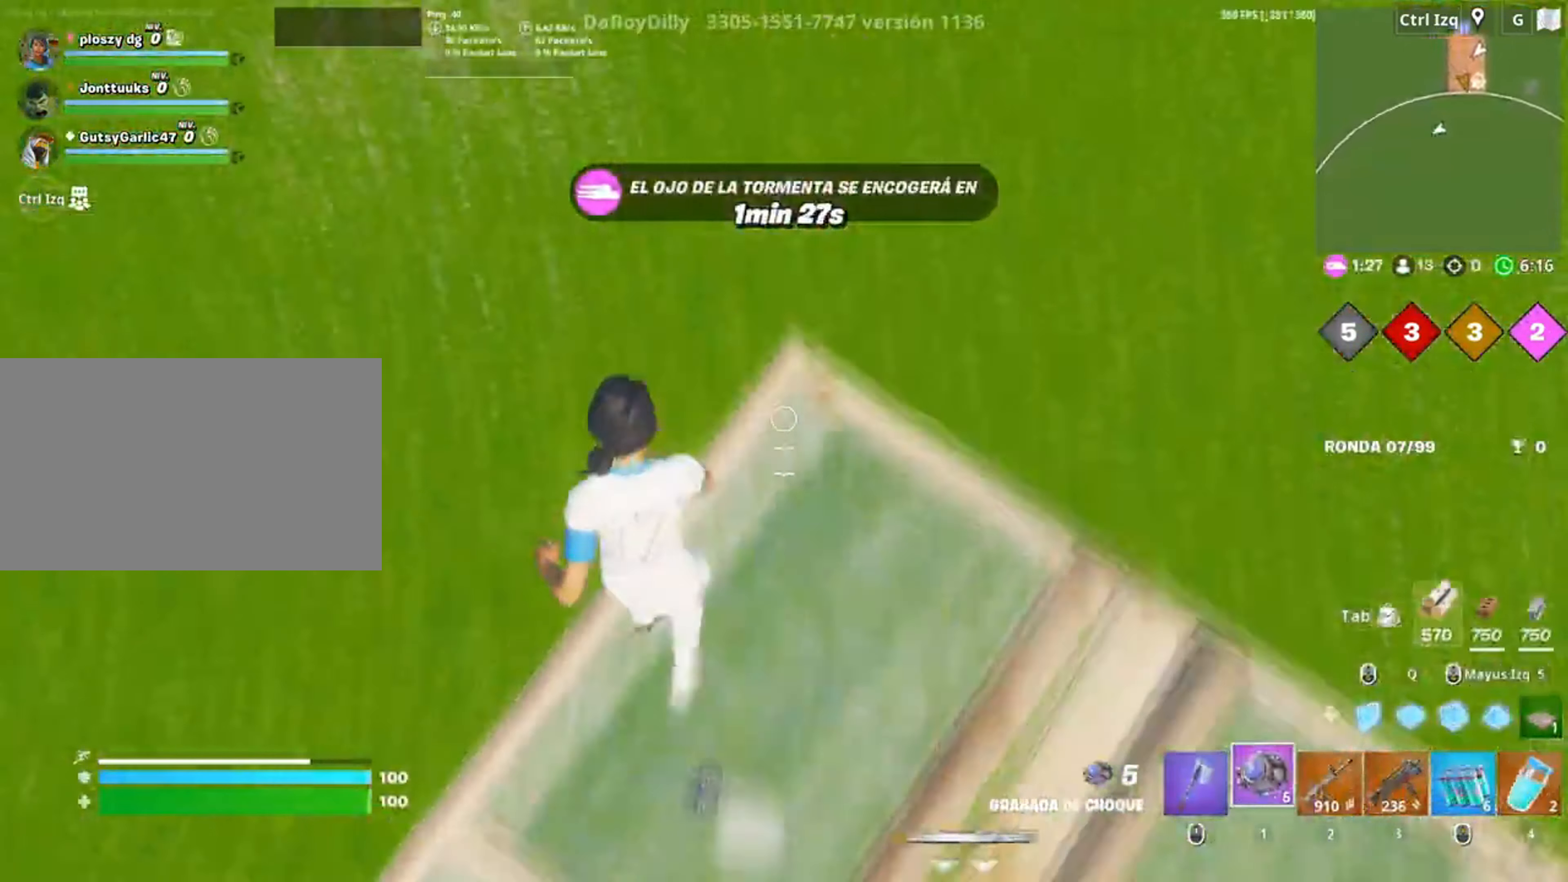
{"keys": ["w"], "mouse": [], "events": [[50, "space", "down"], [217, "space", "up"]]}
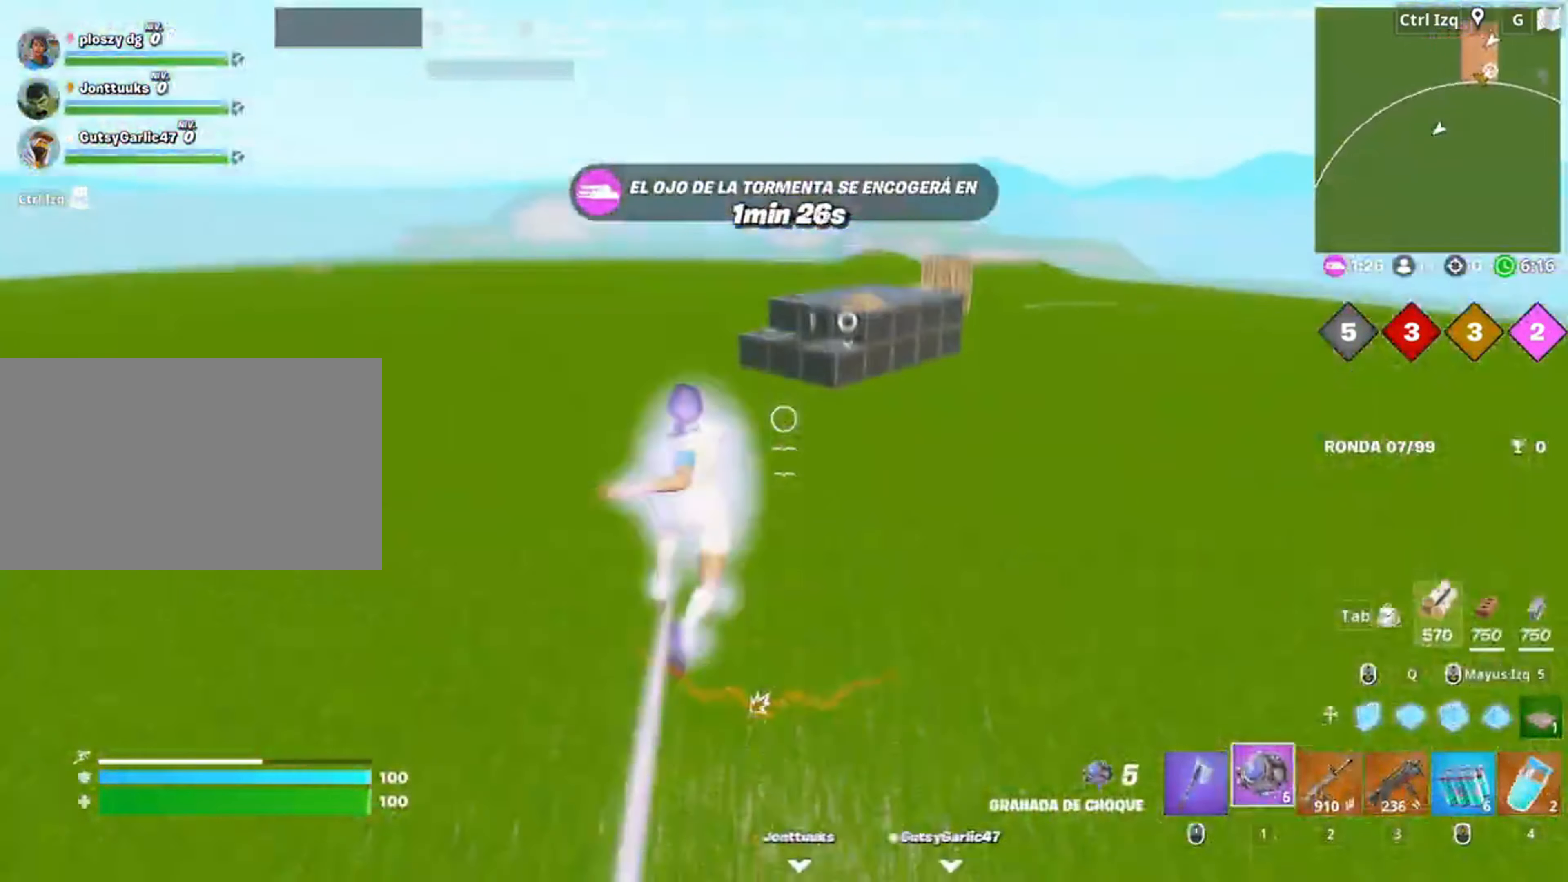
{"keys": ["w"], "mouse": [], "events": []}
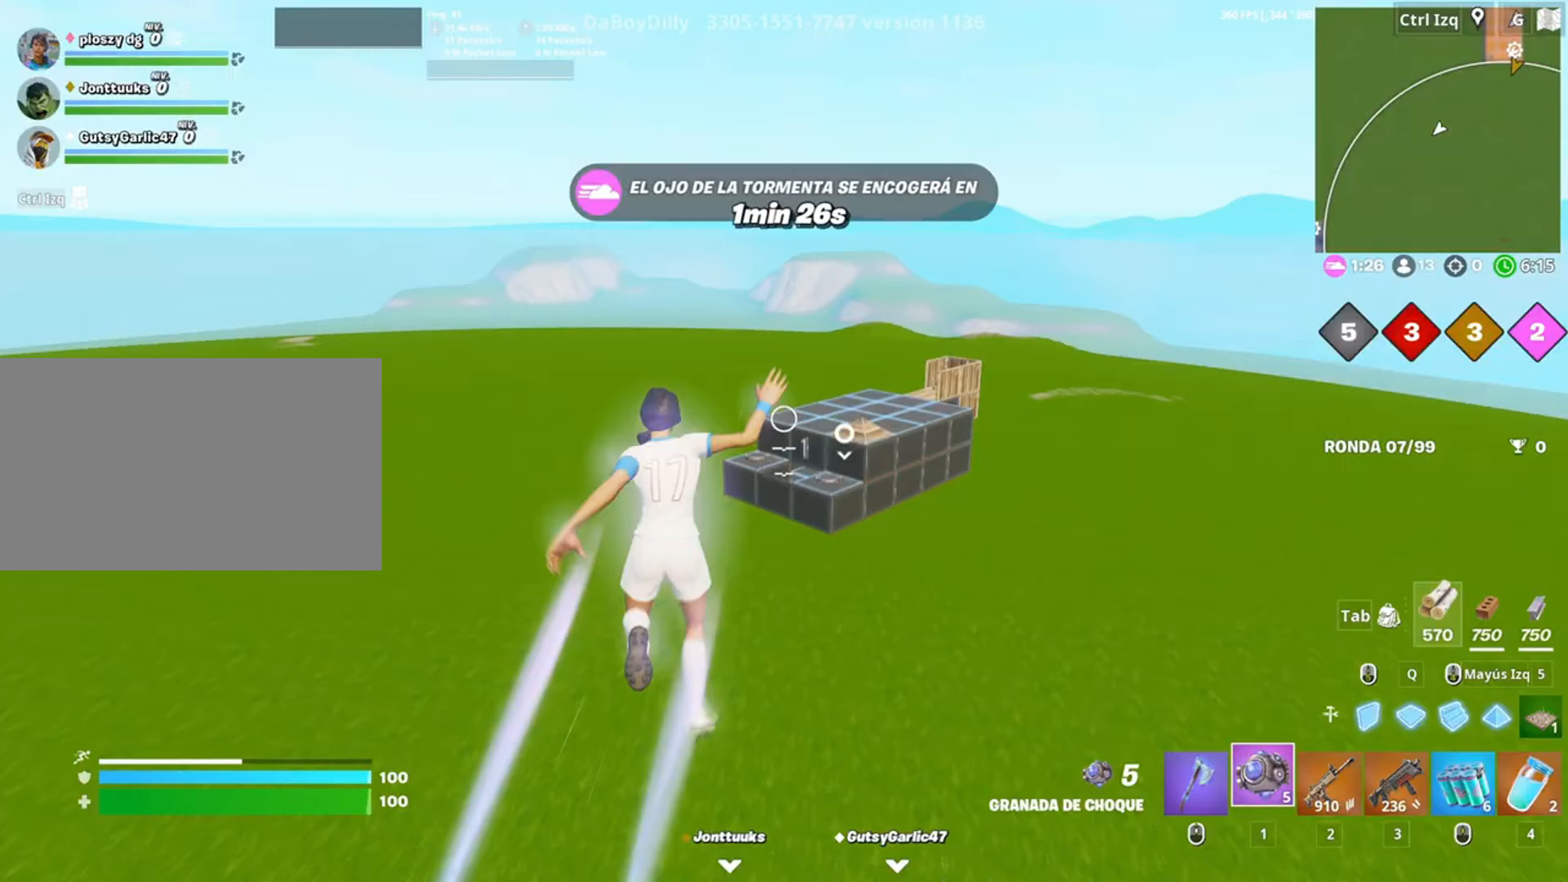
{"keys": ["w"], "mouse": [], "events": [[117, "3", "down"], [283, "3", "up"]]}
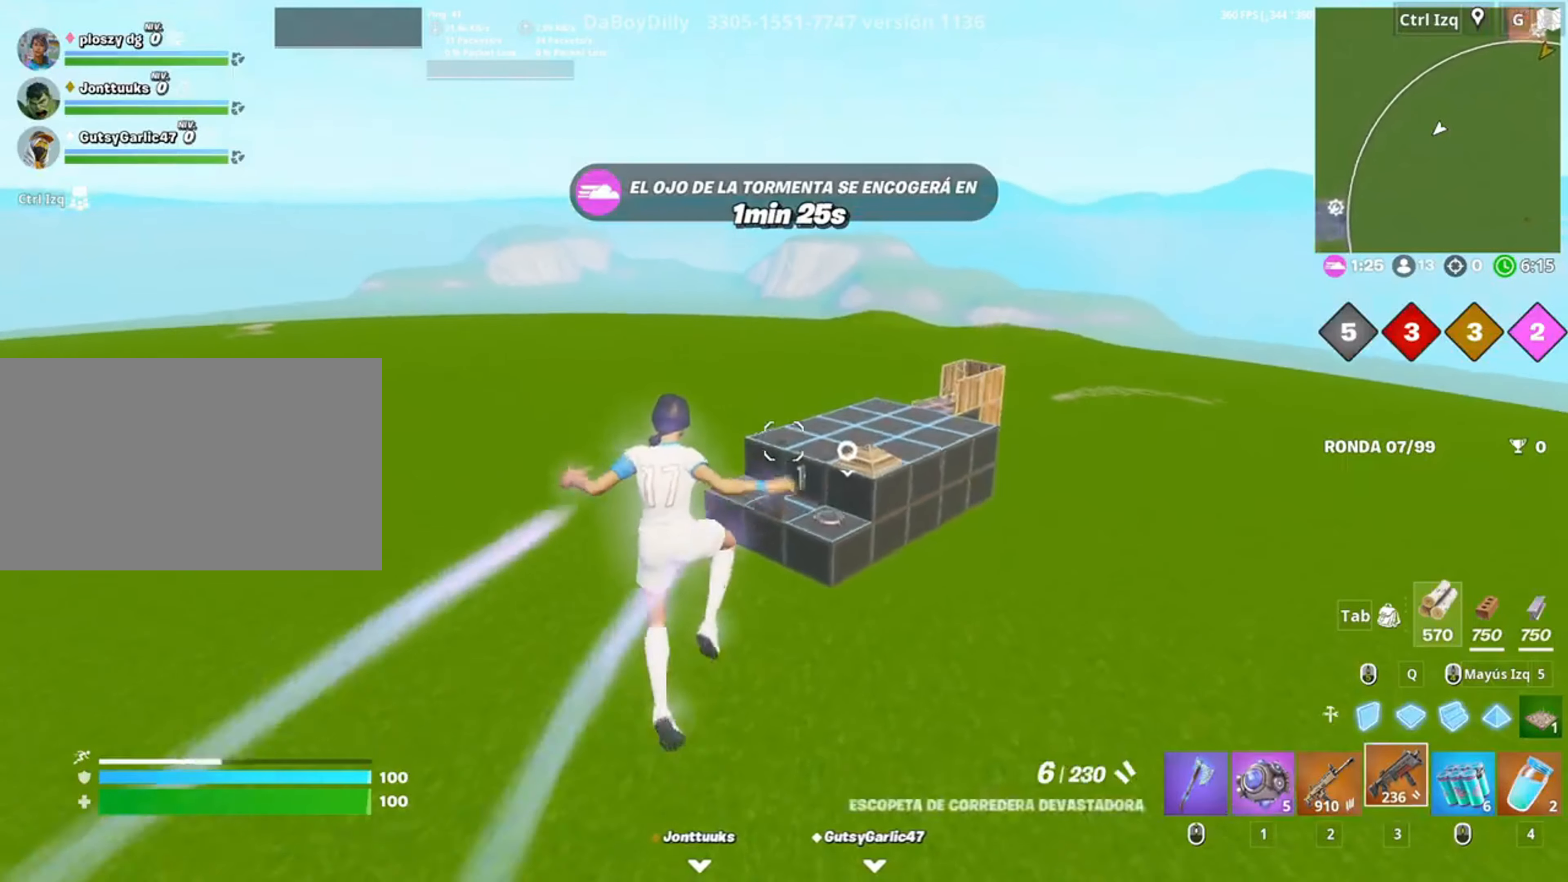
{"keys": ["w"], "mouse": [], "events": [[17, "d", "down"], [383, "d", "up"]]}
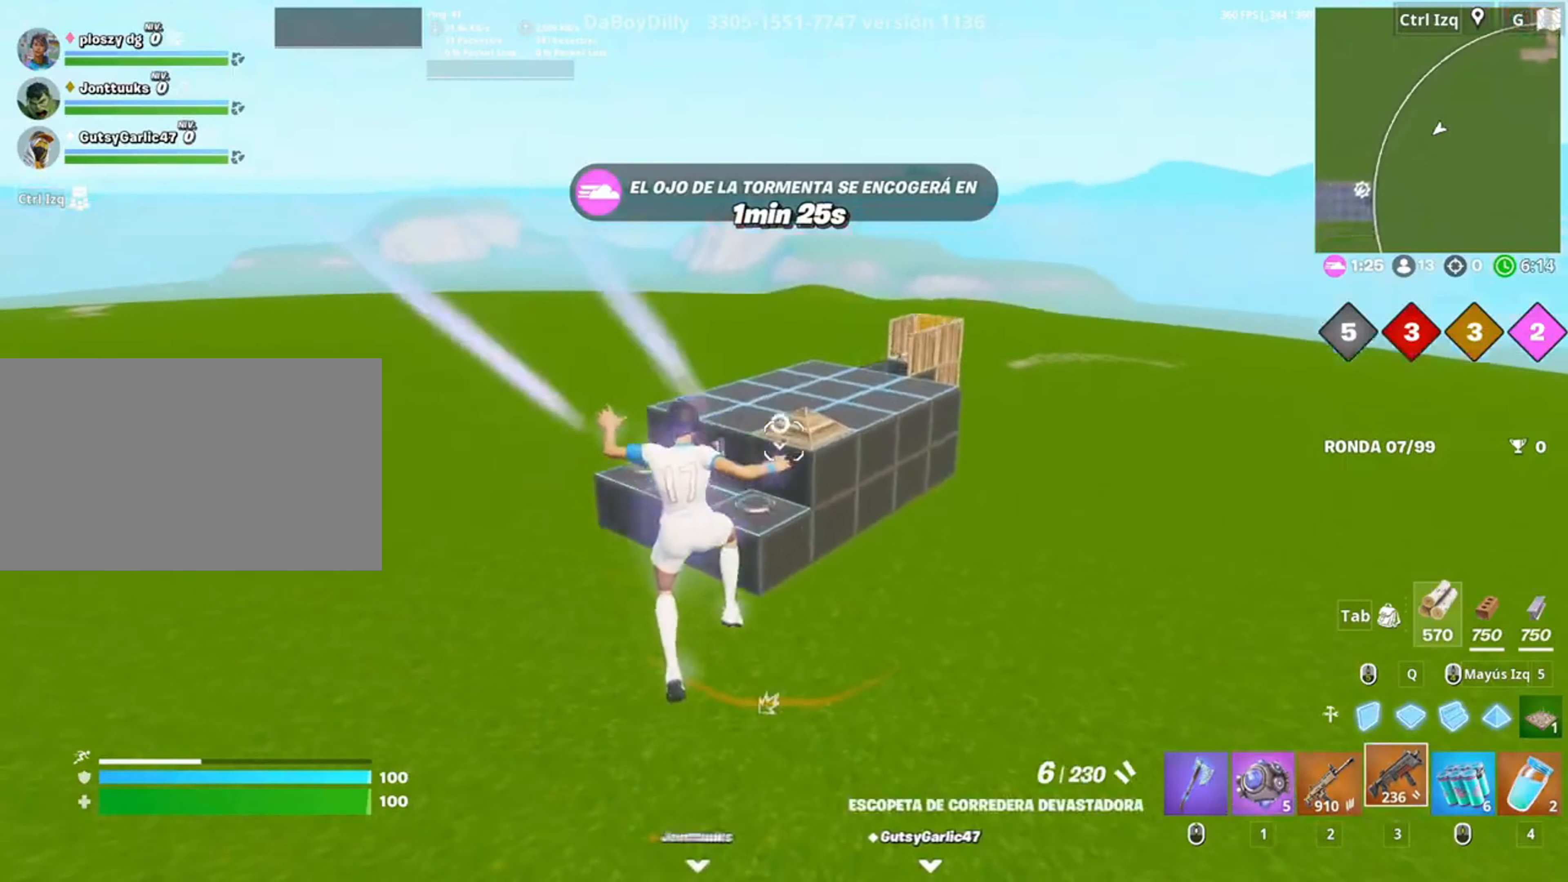
{"keys": ["w"], "mouse": ["left"], "events": [[317, "mouse_right", "down"], [450, "mouse_left", "down"], [450, "mouse_right", "up"]]}
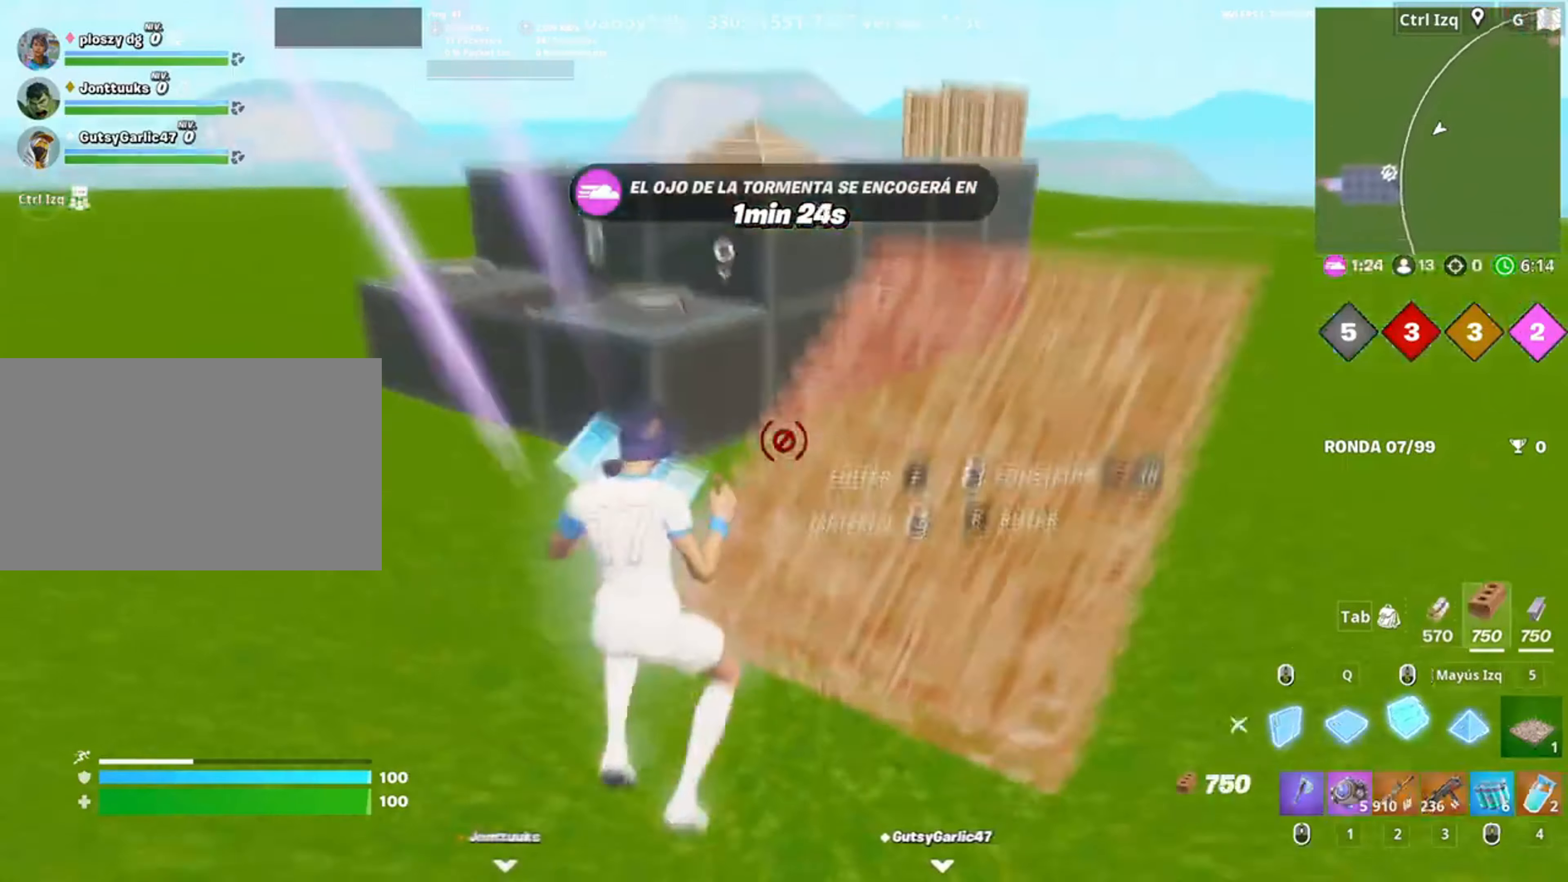
{"keys": ["w"], "mouse": ["left"], "events": [[50, "mouse_left", "up"], [83, "1", "down"], [183, "1", "up"], [417, "mouse_left", "down"]]}
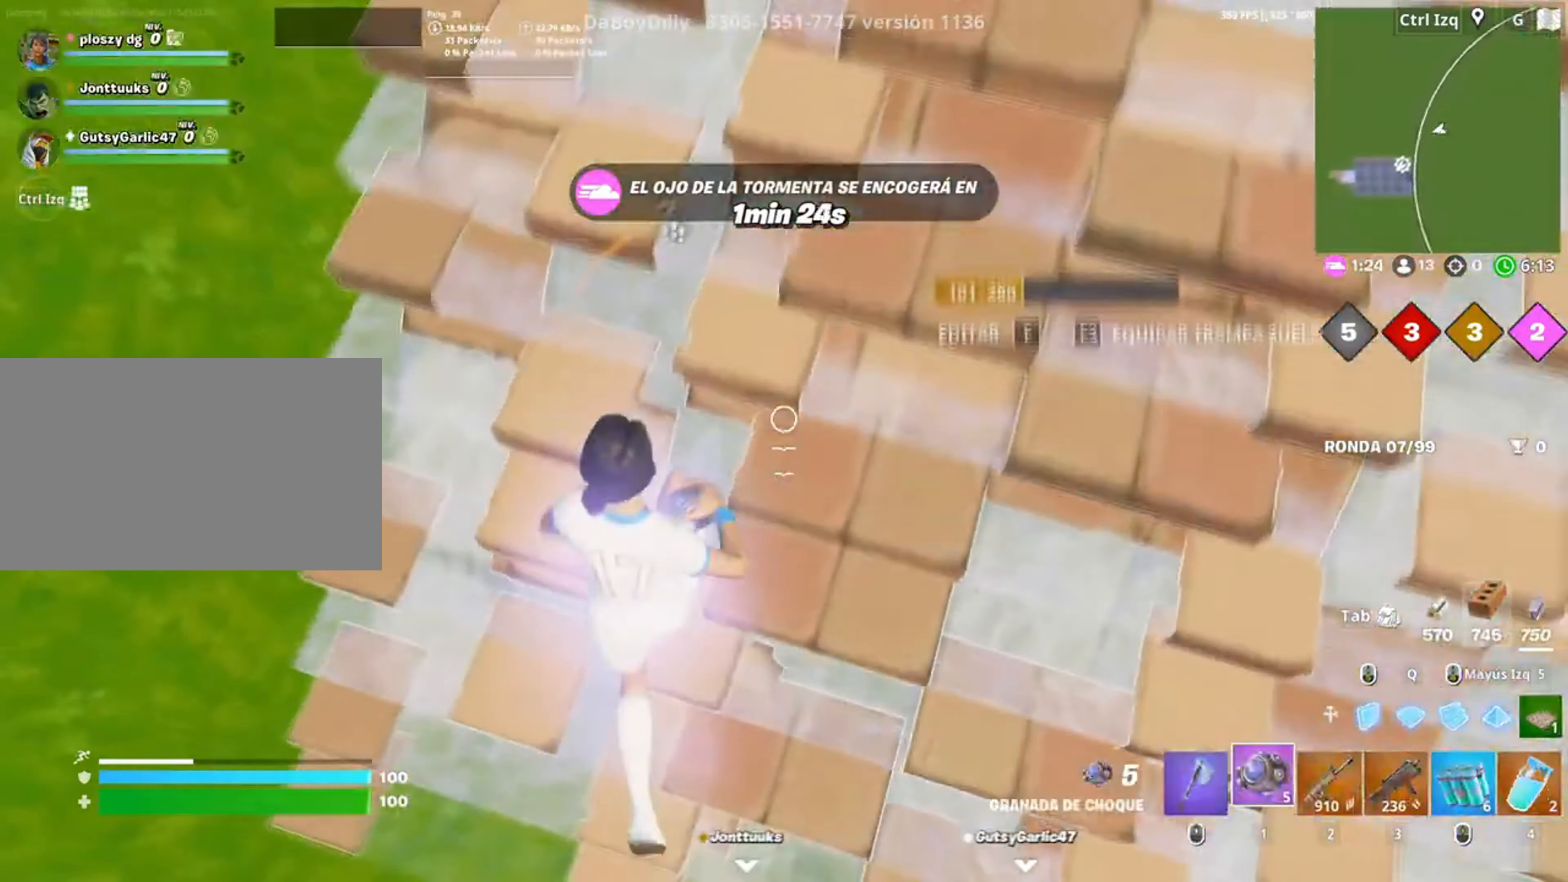
{"keys": ["w"], "mouse": [], "events": [[17, "mouse_left", "up"], [250, "mouse_left", "down"], [350, "mouse_left", "up"]]}
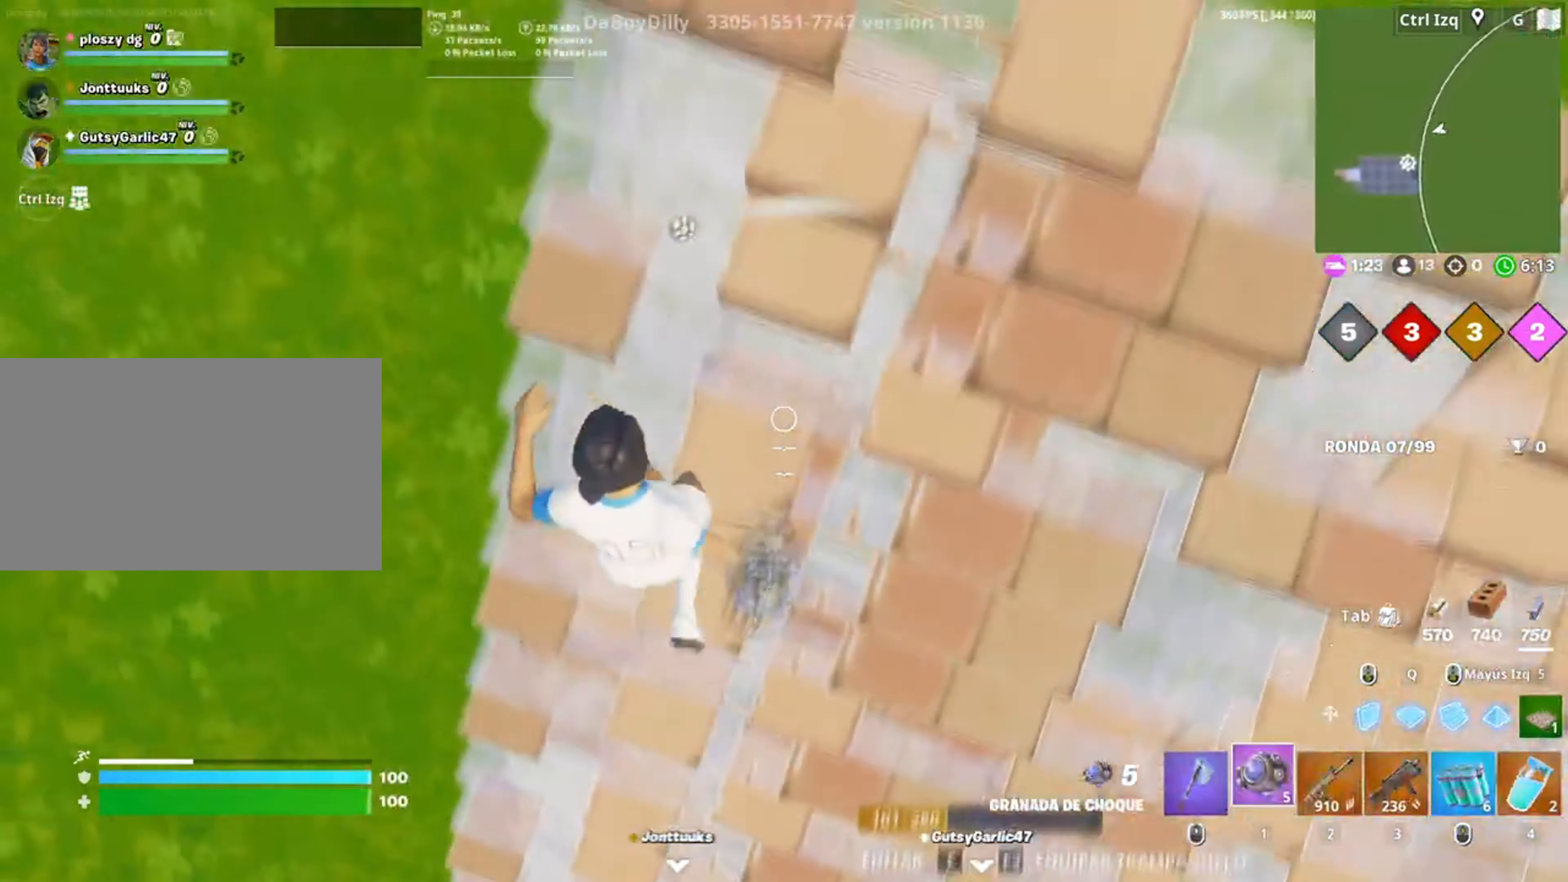
{"keys": ["w"], "mouse": [], "events": [[117, "v", "down"], [183, "v", "up"], [250, "space", "down"], [367, "space", "up"]]}
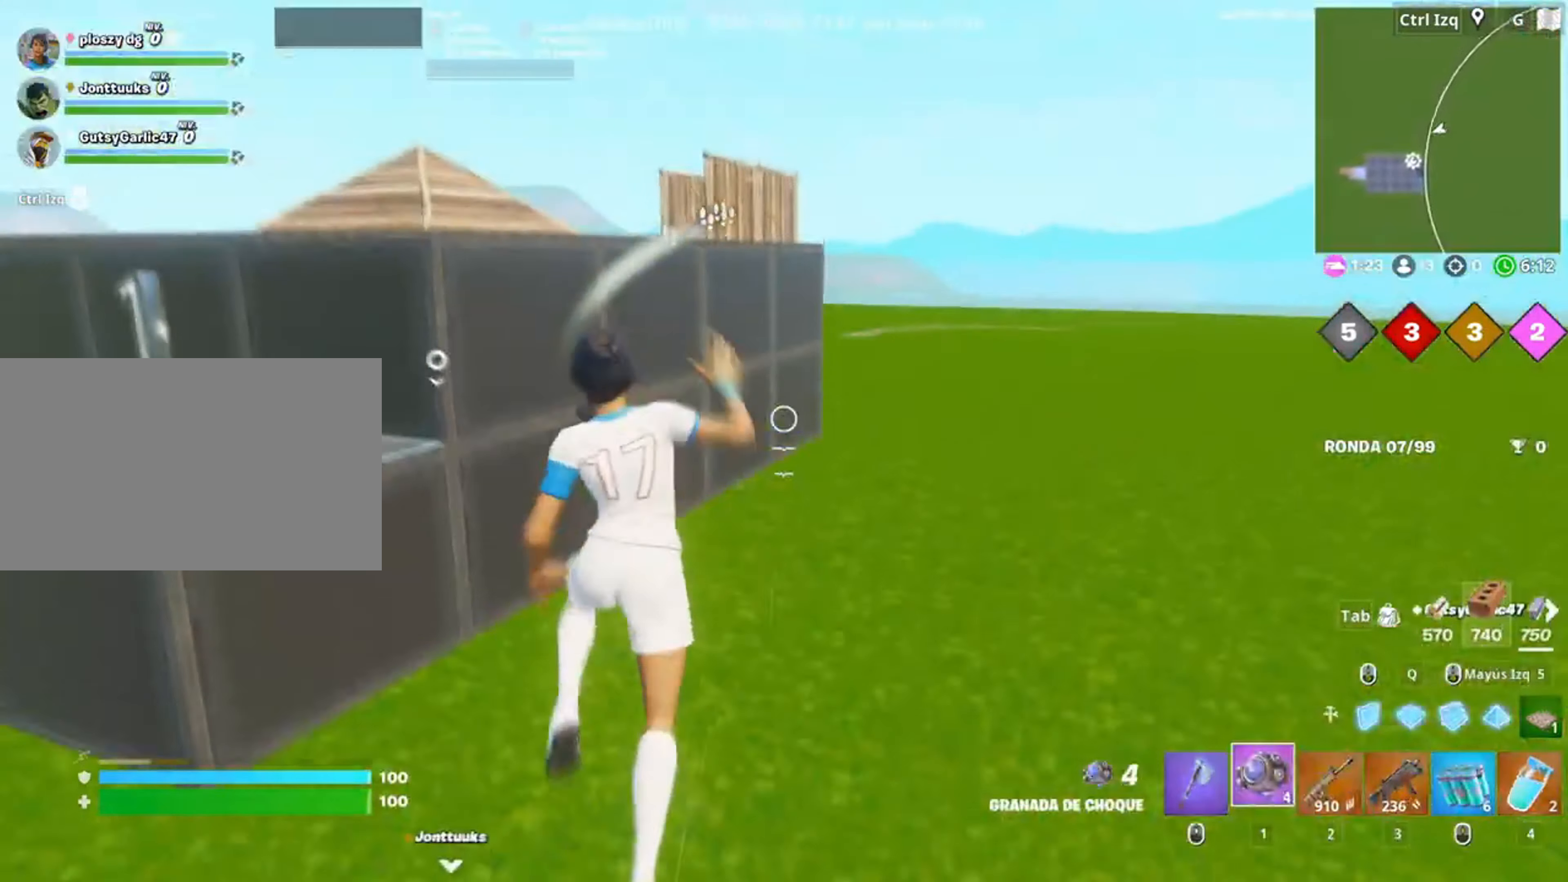
{"keys": ["a", "w"], "mouse": [], "events": [[233, "w", "up"], [450, "a", "down"], [450, "w", "down"]]}
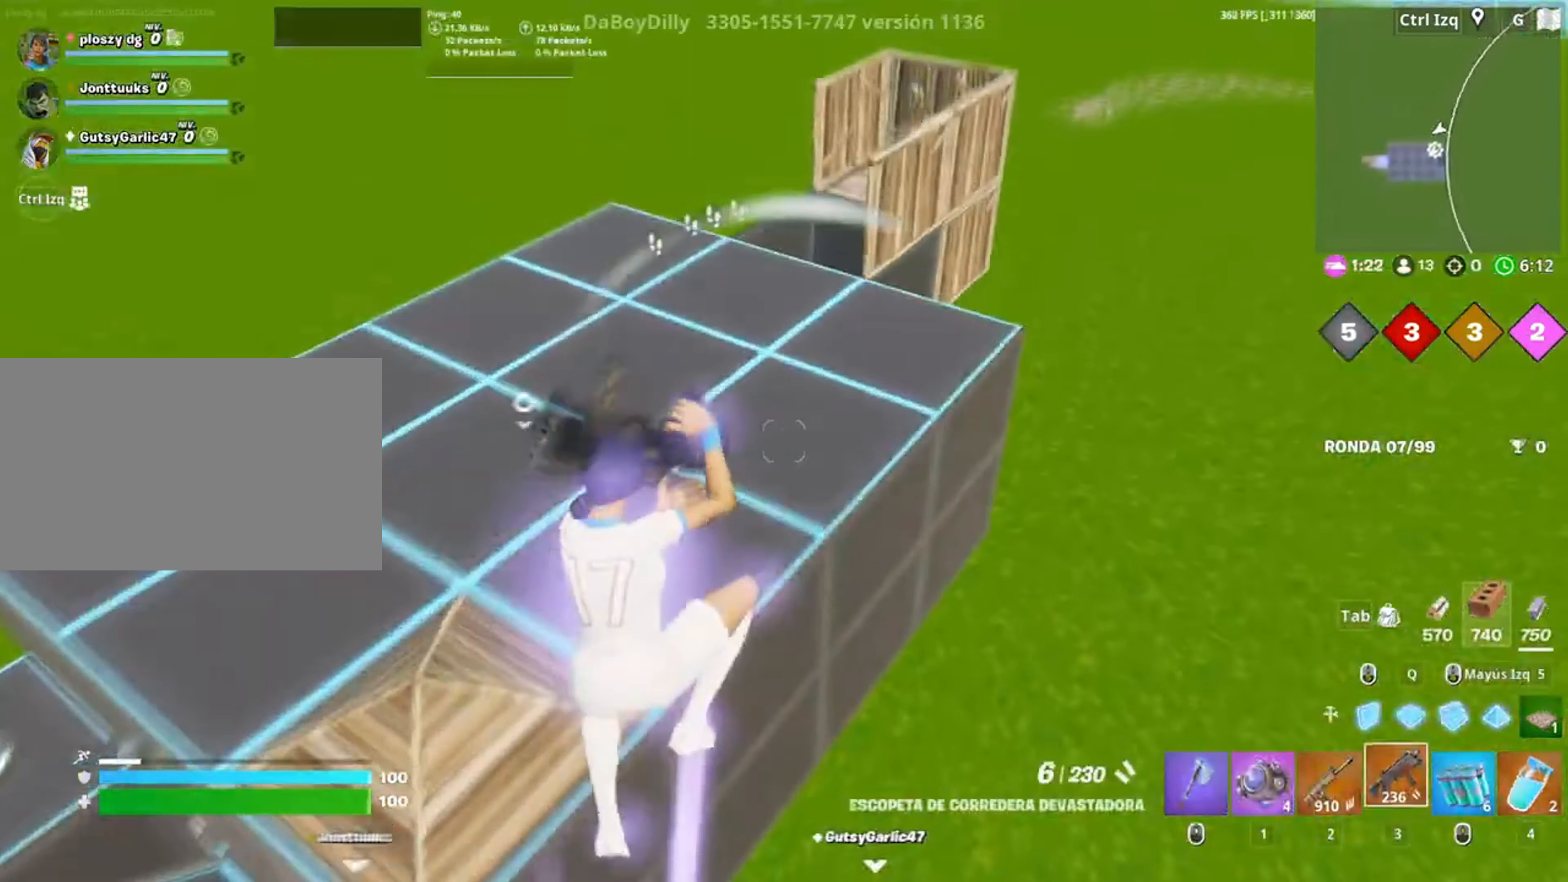
{"keys": ["w"], "mouse": [], "events": [[67, "a", "up"], [150, "d", "down"], [350, "d", "up"]]}
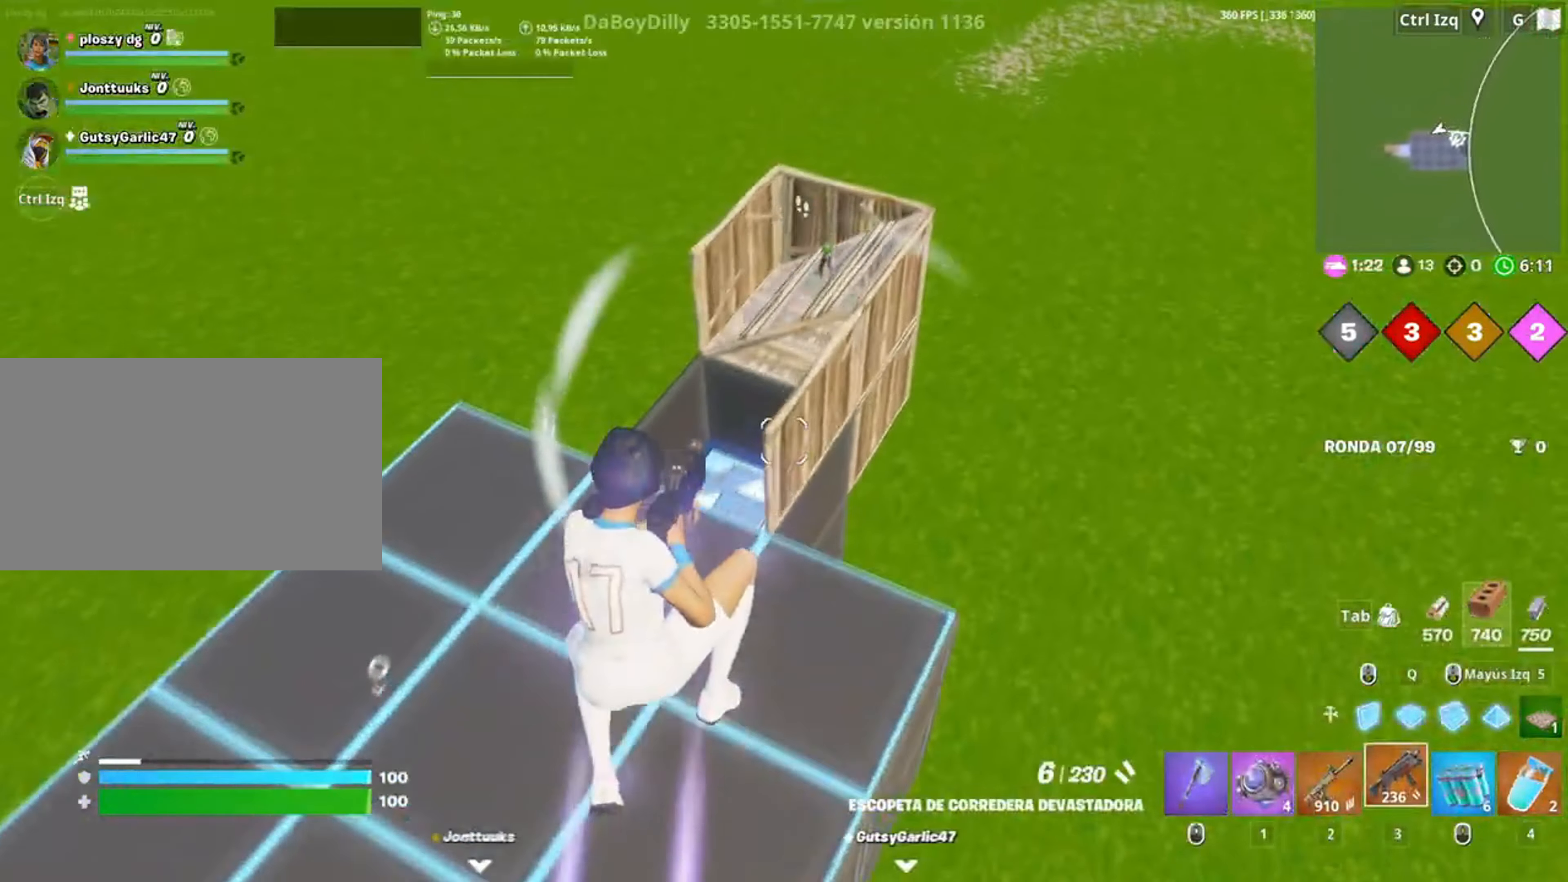
{"keys": ["w"], "mouse": [], "events": []}
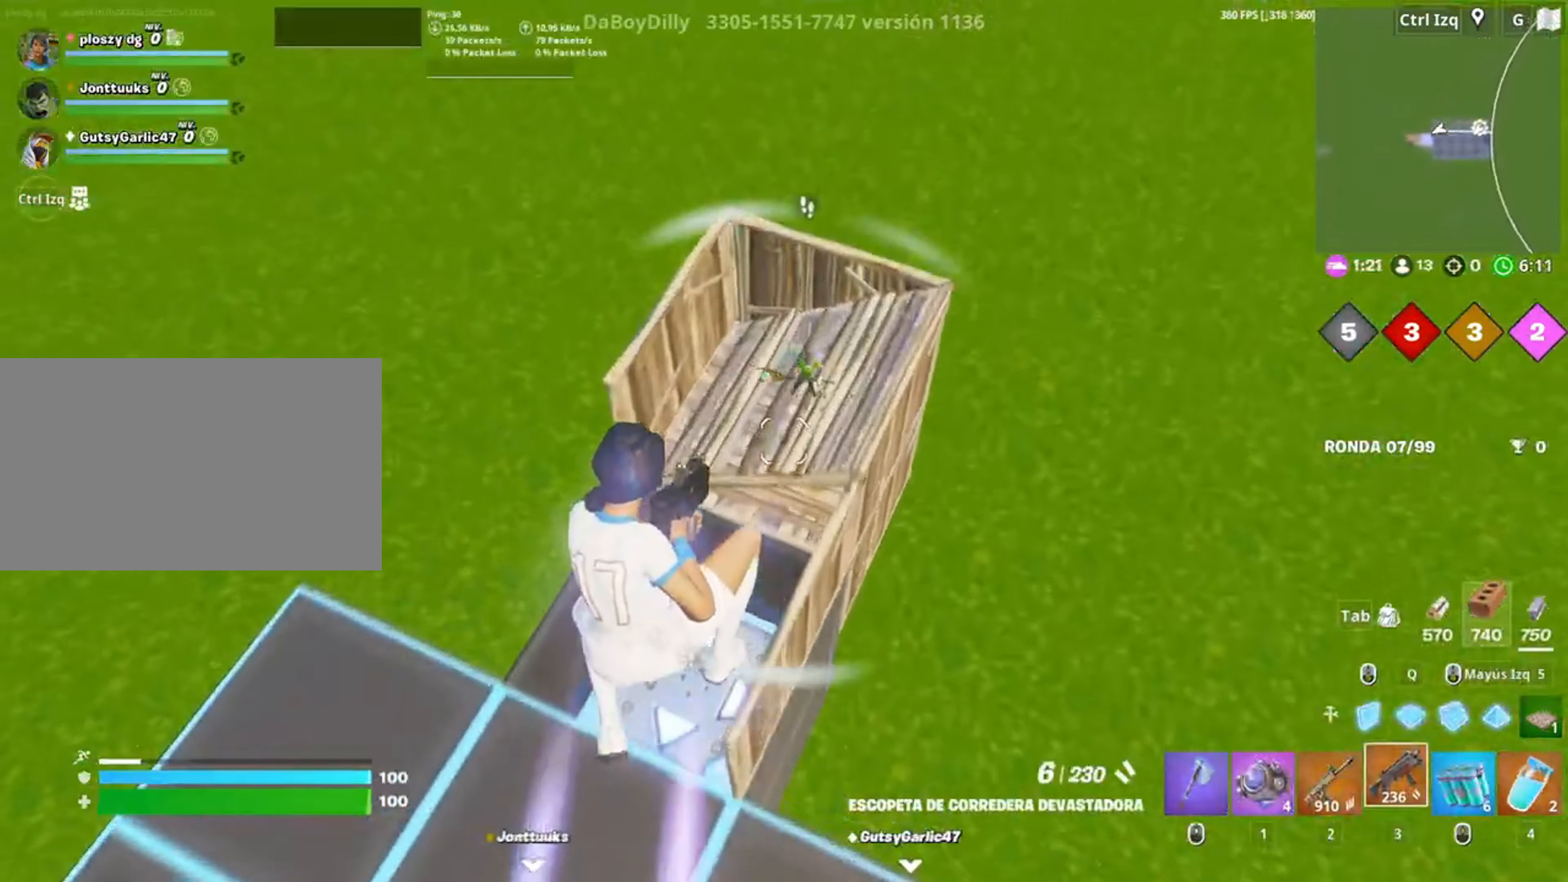
{"keys": ["q", "w"], "mouse": ["left"], "events": [[317, "mouse_left", "down"], [383, "q", "down"], [417, "mouse_left", "up"], [450, "mouse_left", "down"]]}